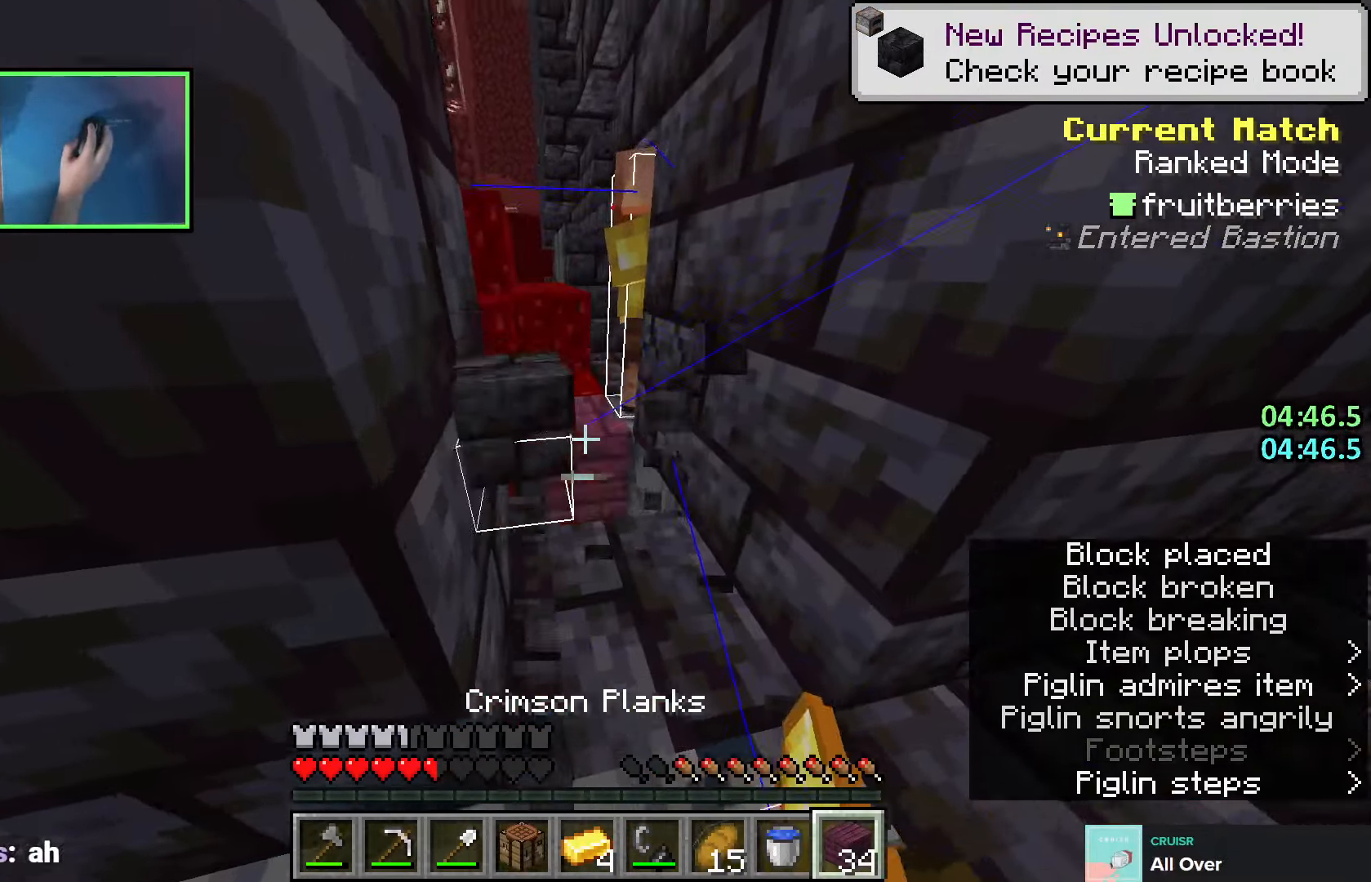
Gameplay with keyboard; each line is a JSON object with the keys held at the frame after it. "events" lists presses ("down") and releases ("up") of "a", "ctrl", "d", "e", "q", "s", "shift", "space" and "w" between this image and that frame as [ms after this image, input, new state], when the widget could be followed in between. No other keys are recorded. Mouse input is not recorded.
{"keys": ["w"], "events": [[33, "a", "down"], [50, "s", "down"], [166, "a", "up"], [166, "d", "down"], [183, "s", "up"], [233, "shift", "up"], [300, "w", "down"], [483, "d", "up"]]}
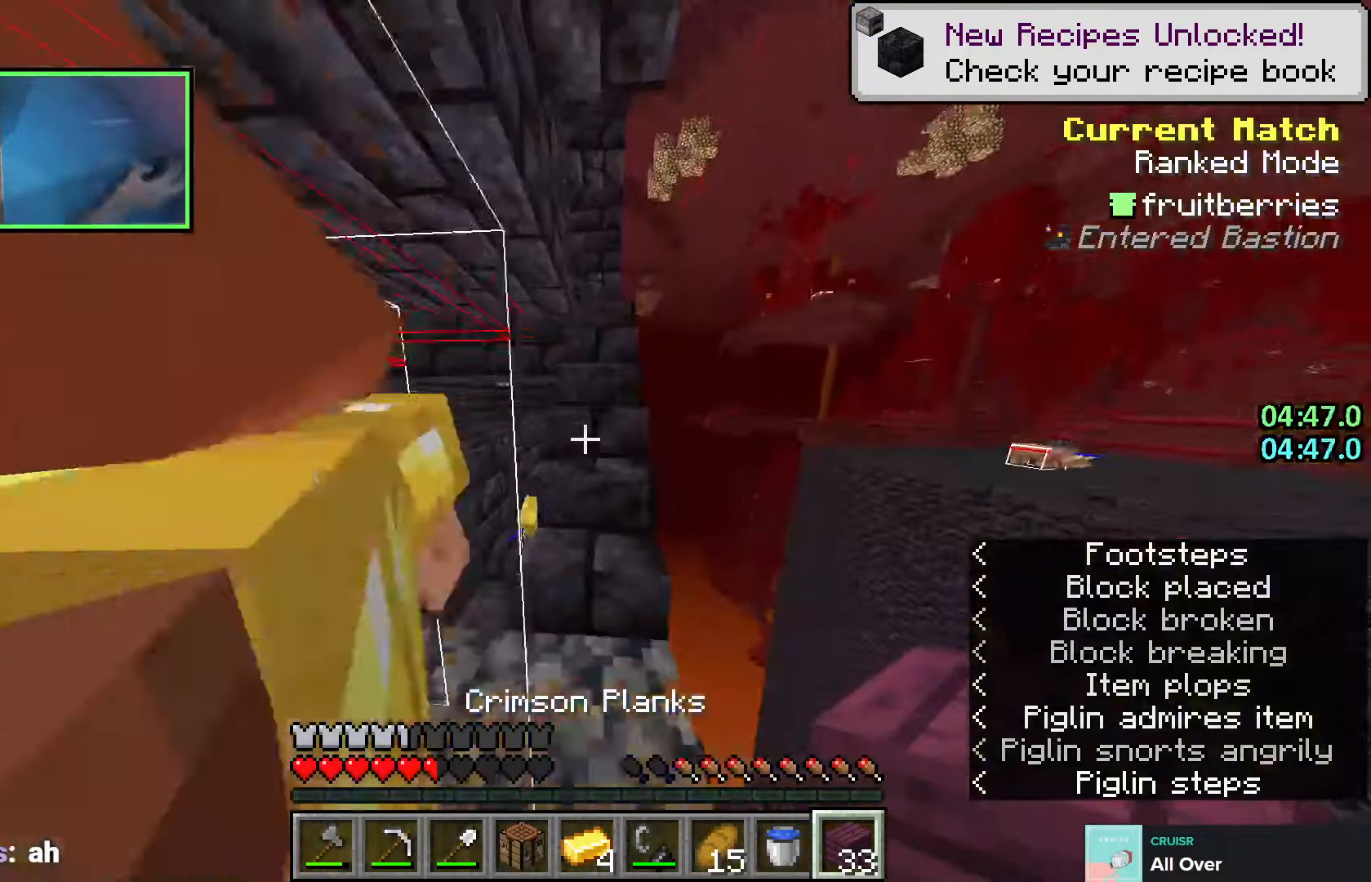
{"keys": ["w"], "events": []}
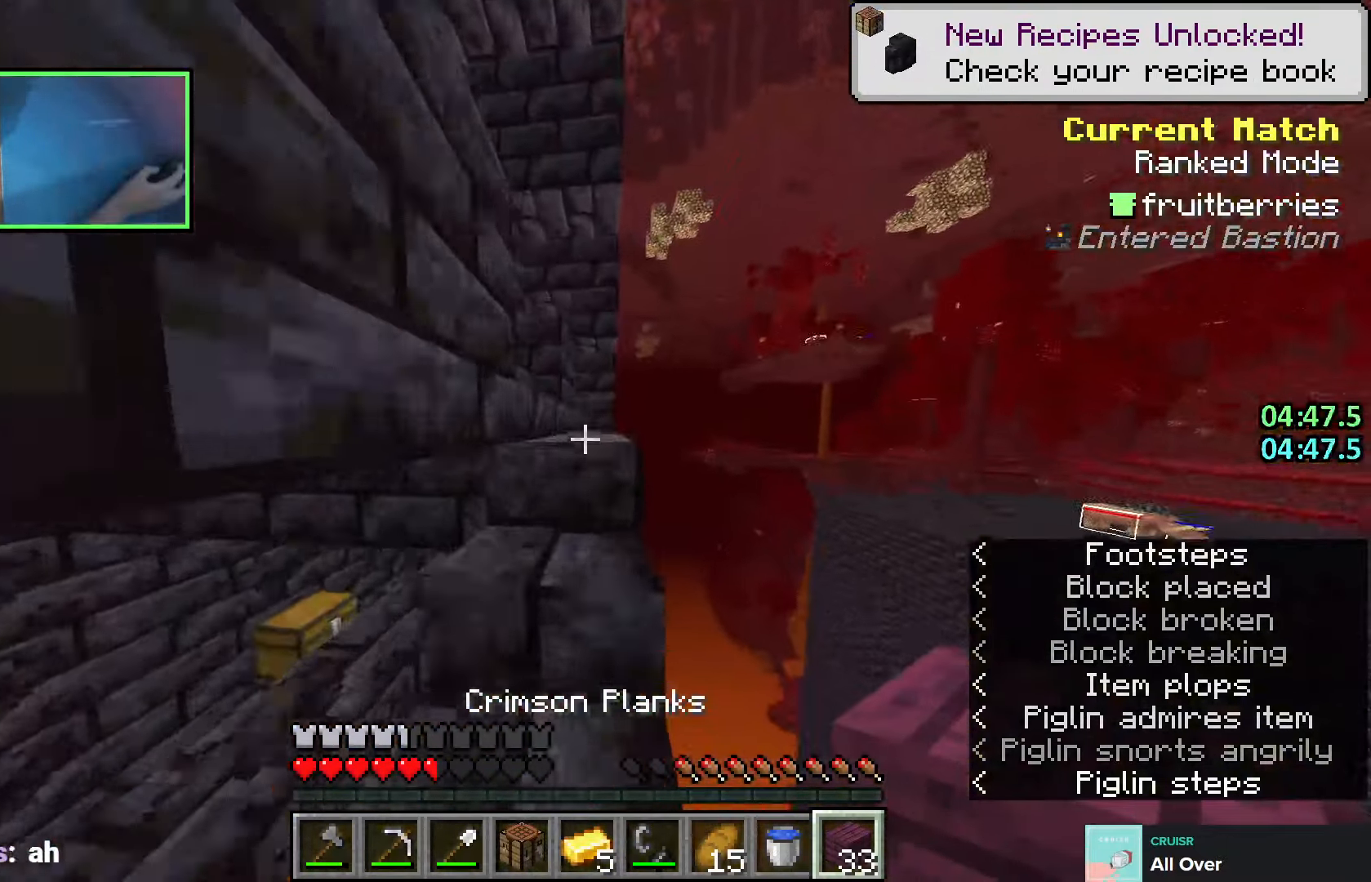
{"keys": ["w"], "events": []}
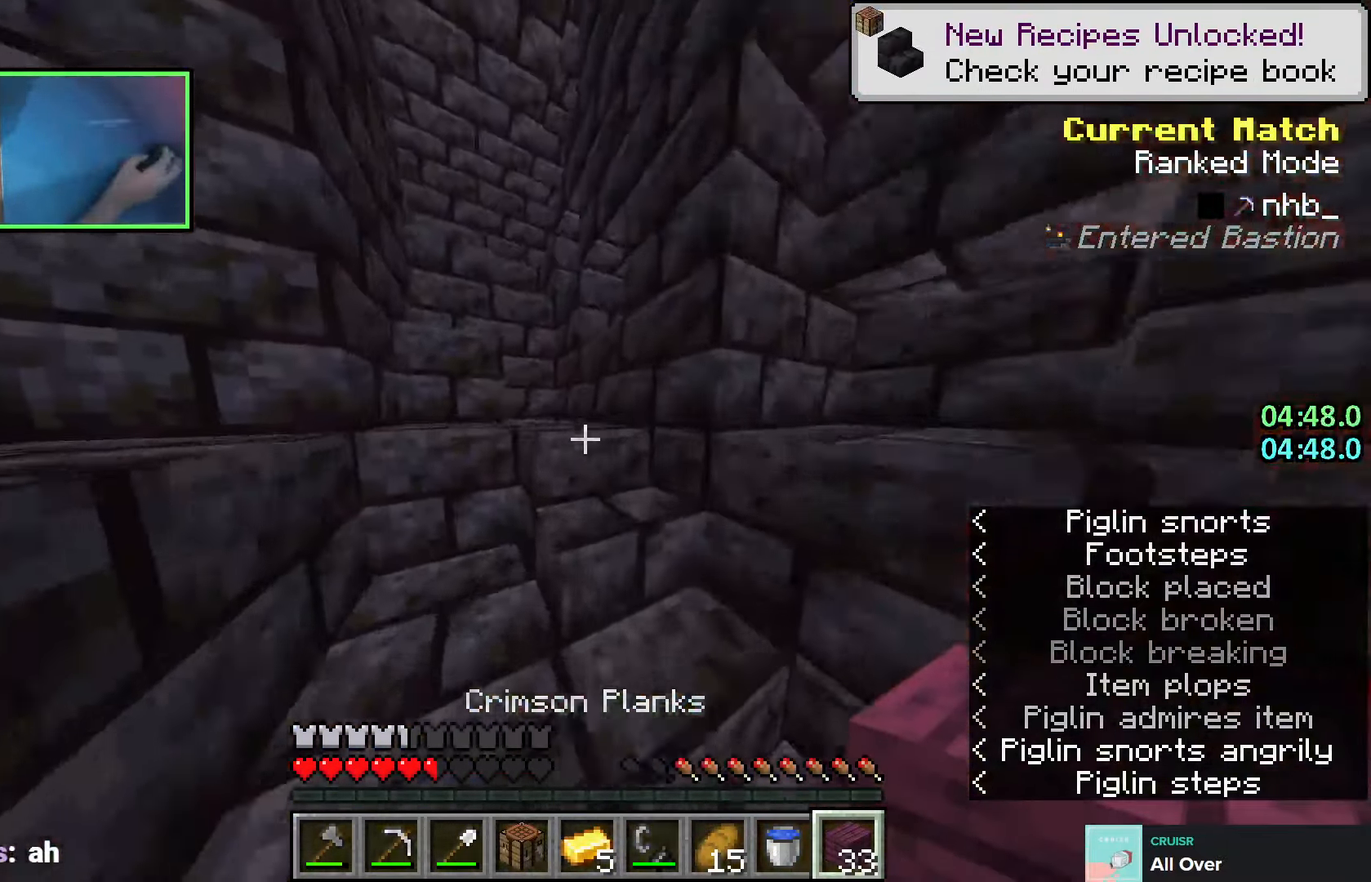
{"keys": ["space"], "events": [[266, "w", "up"], [333, "space", "down"]]}
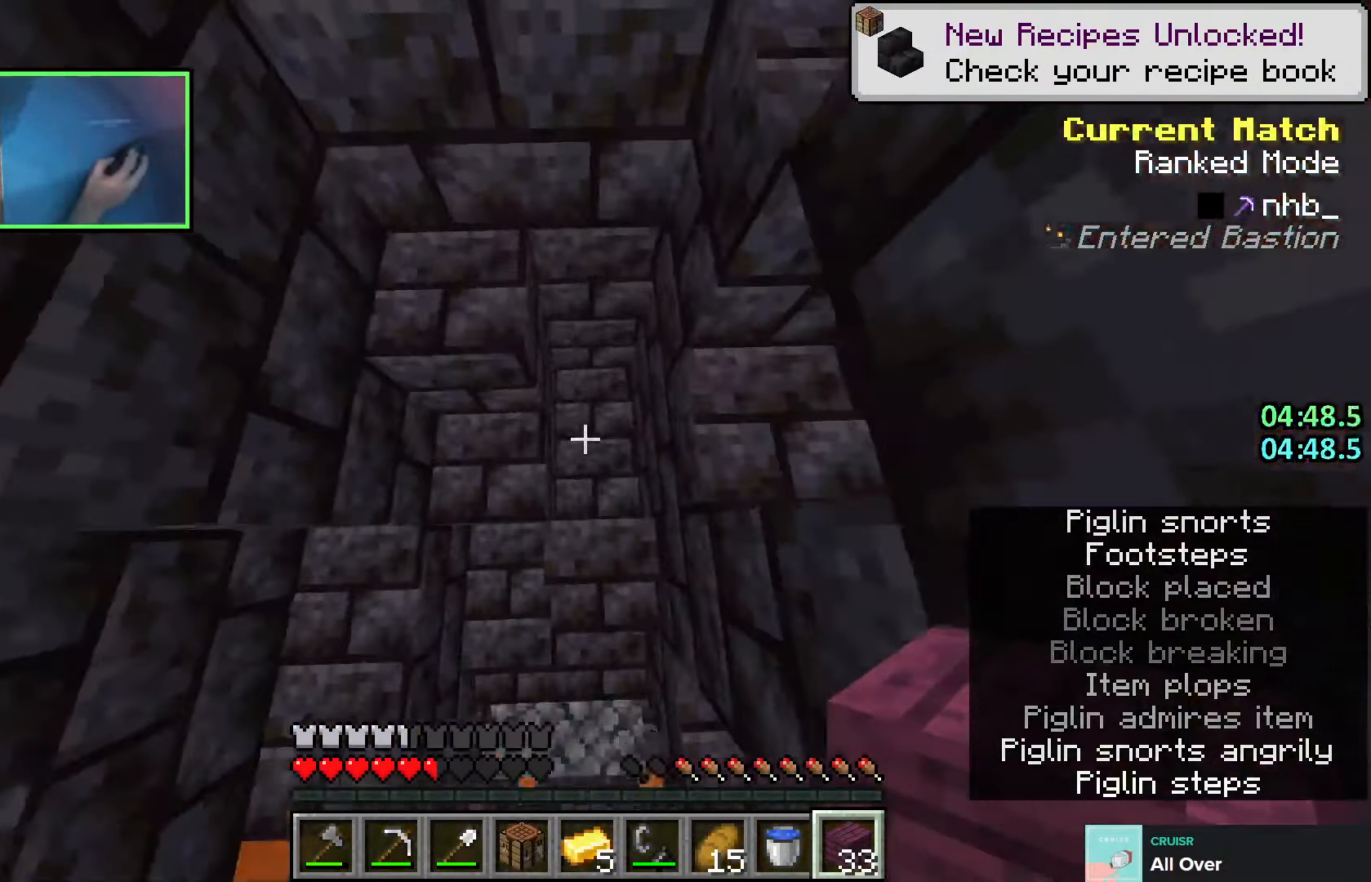
{"keys": ["space", "w"], "events": [[33, "space", "up"], [183, "w", "down"], [366, "space", "down"]]}
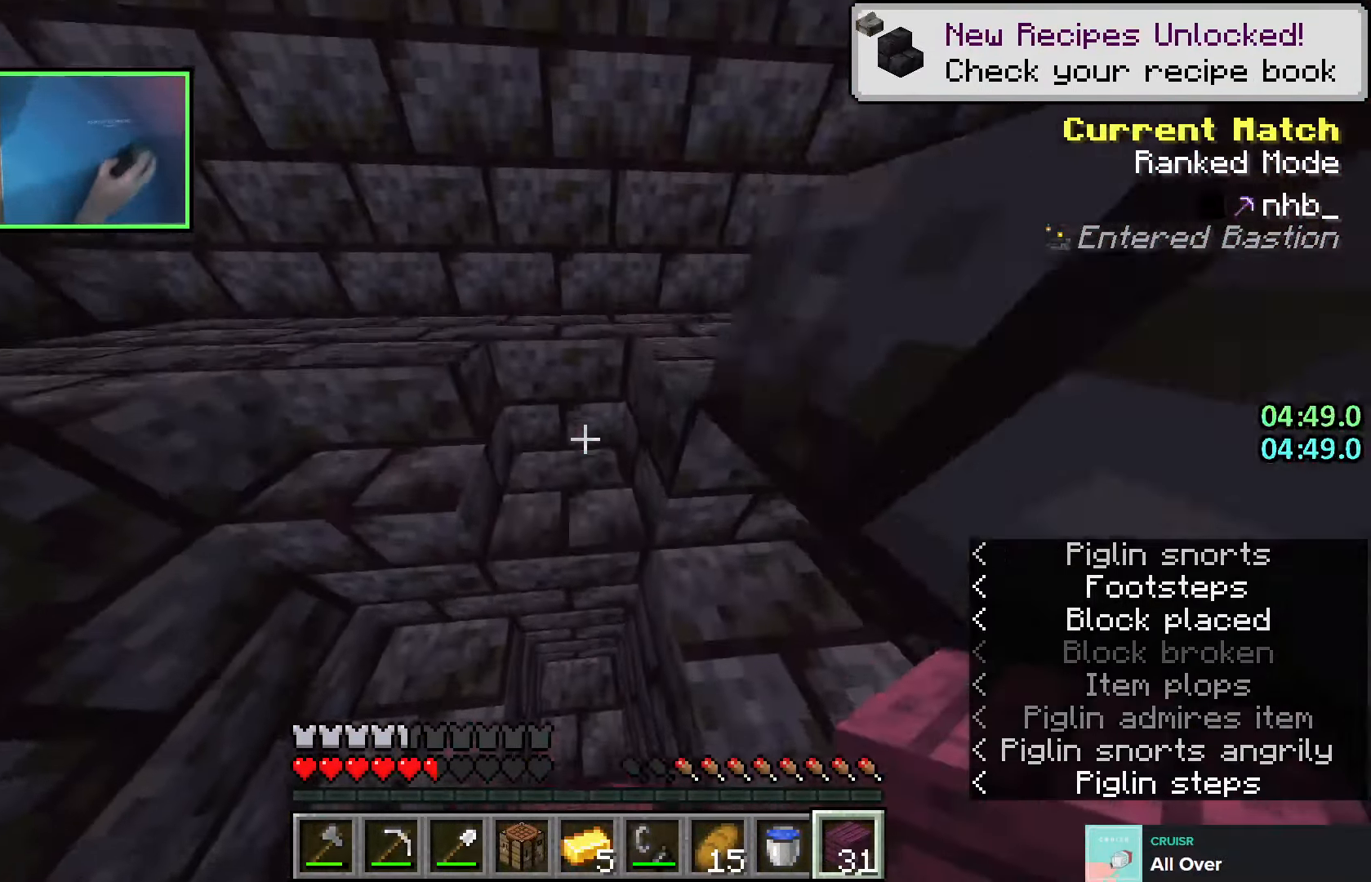
{"keys": ["s"], "events": [[16, "space", "up"], [133, "w", "up"], [283, "s", "down"], [316, "space", "down"], [483, "space", "up"]]}
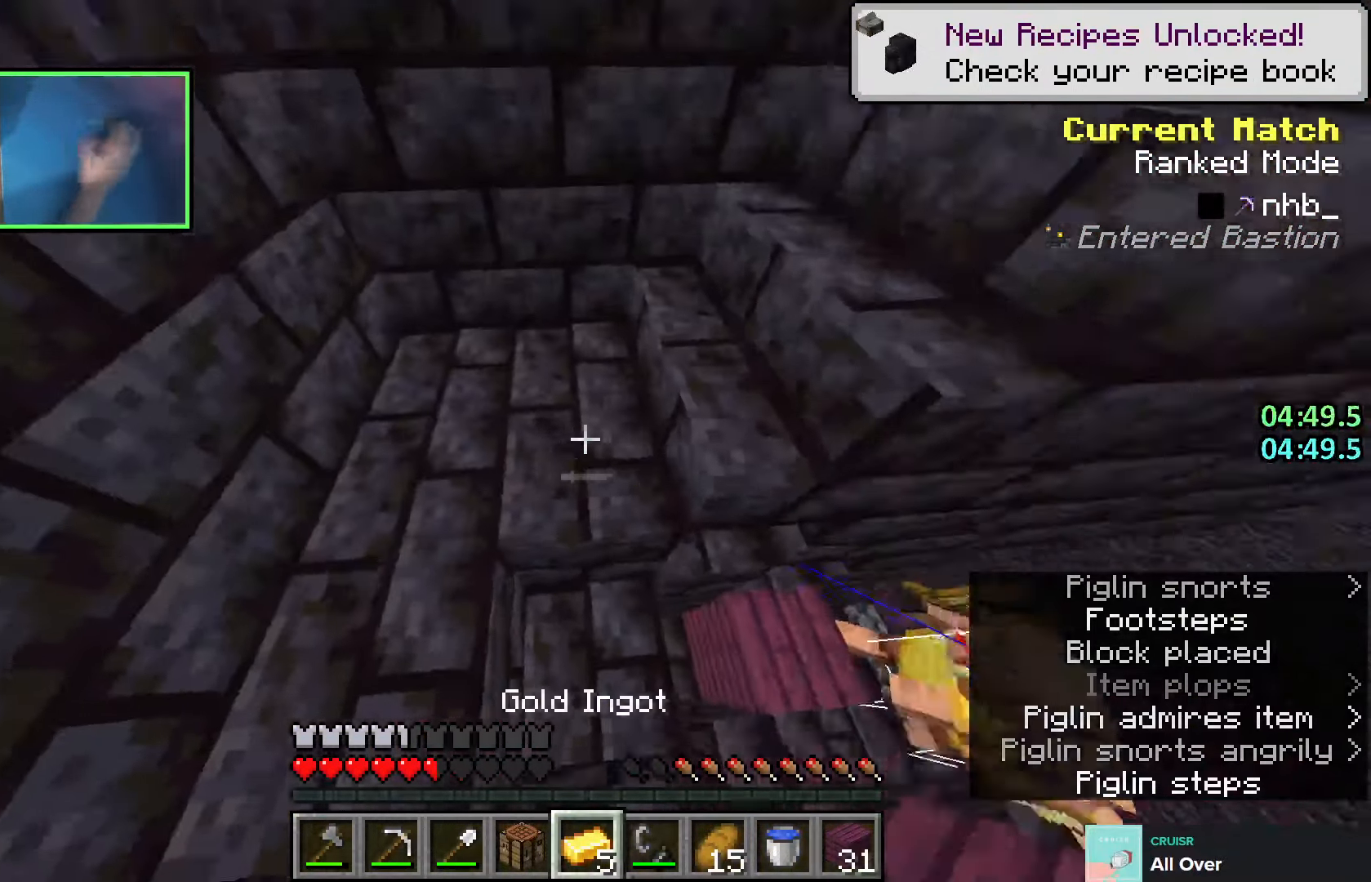
{"keys": ["ctrl"], "events": [[116, "d", "down"], [233, "d", "up"], [283, "s", "up"], [366, "ctrl", "down"]]}
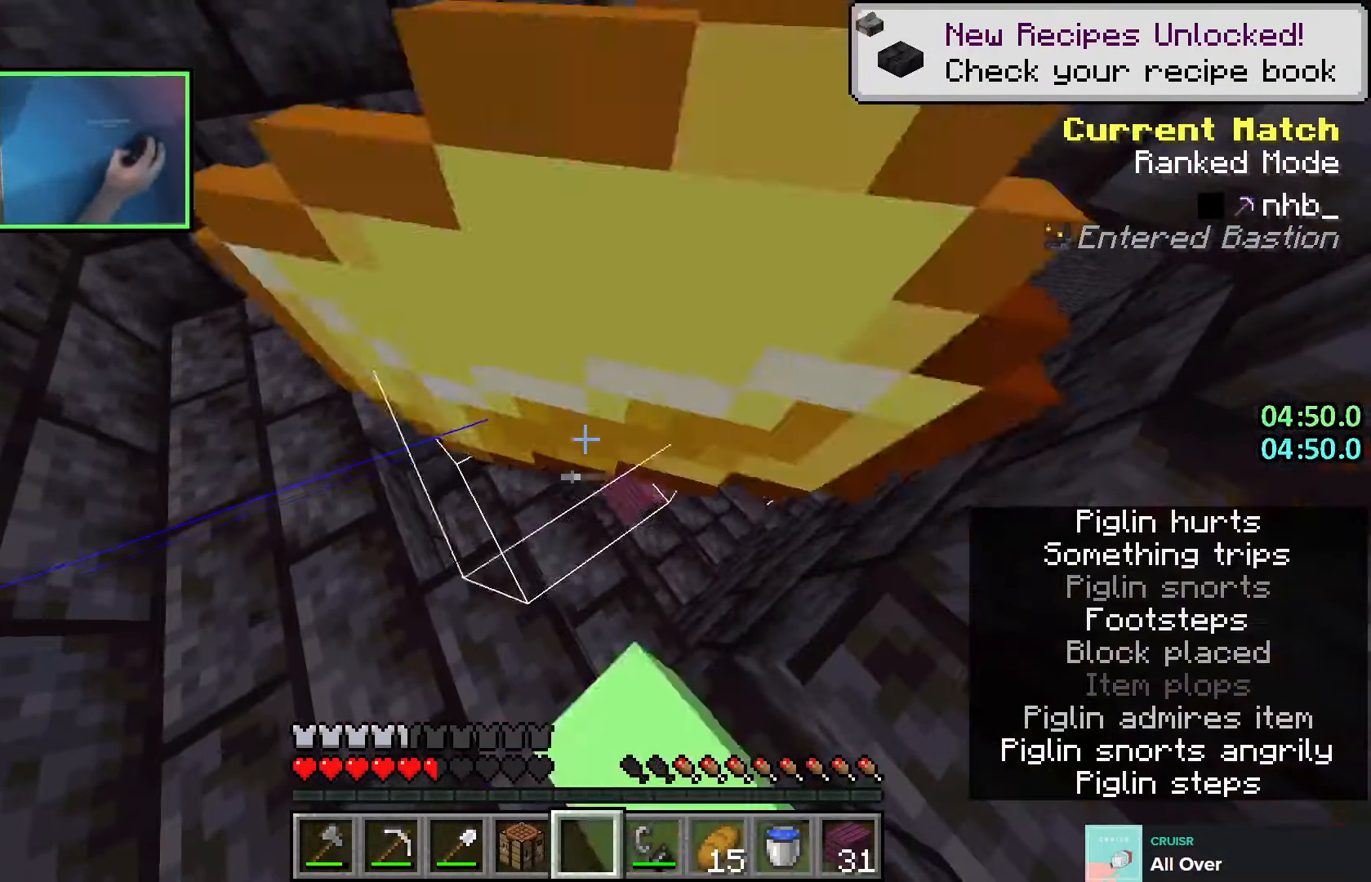
{"keys": [], "events": [[50, "s", "down"], [66, "e", "down"], [83, "ctrl", "up"], [133, "s", "up"], [150, "e", "up"]]}
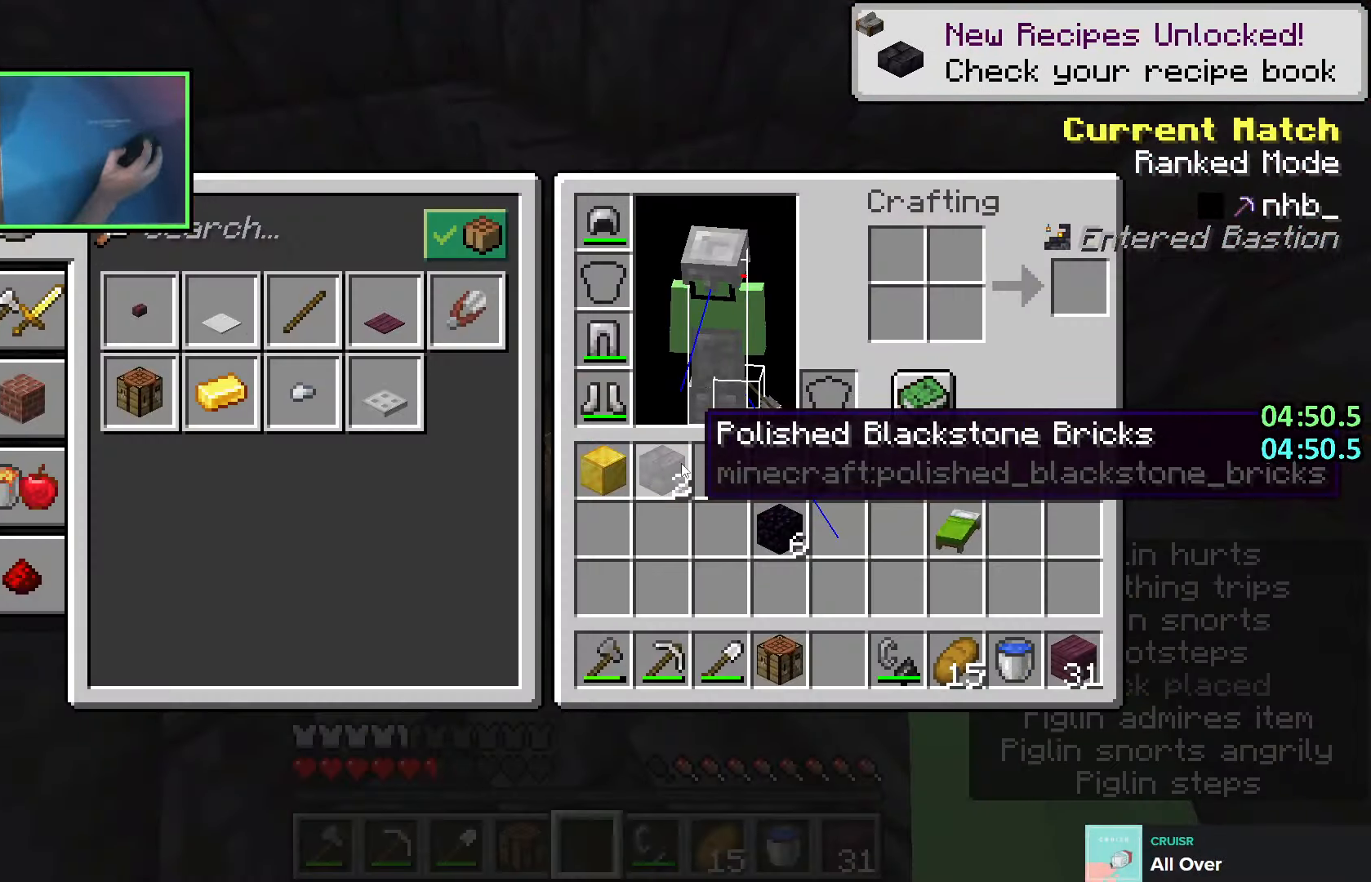
{"keys": ["shift"], "events": [[450, "shift", "down"]]}
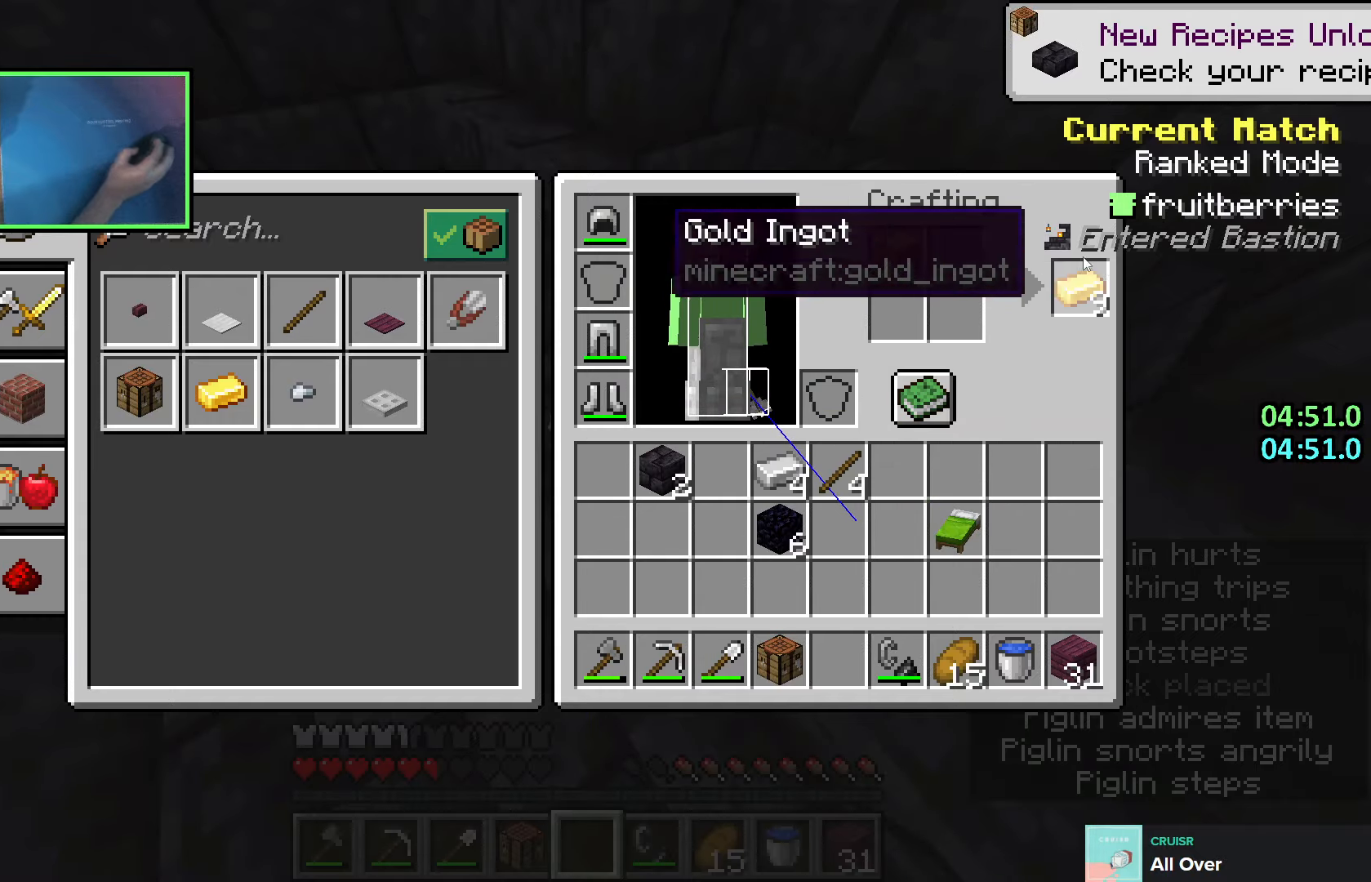
{"keys": [], "events": [[366, "e", "down"], [433, "e", "up"], [433, "shift", "up"]]}
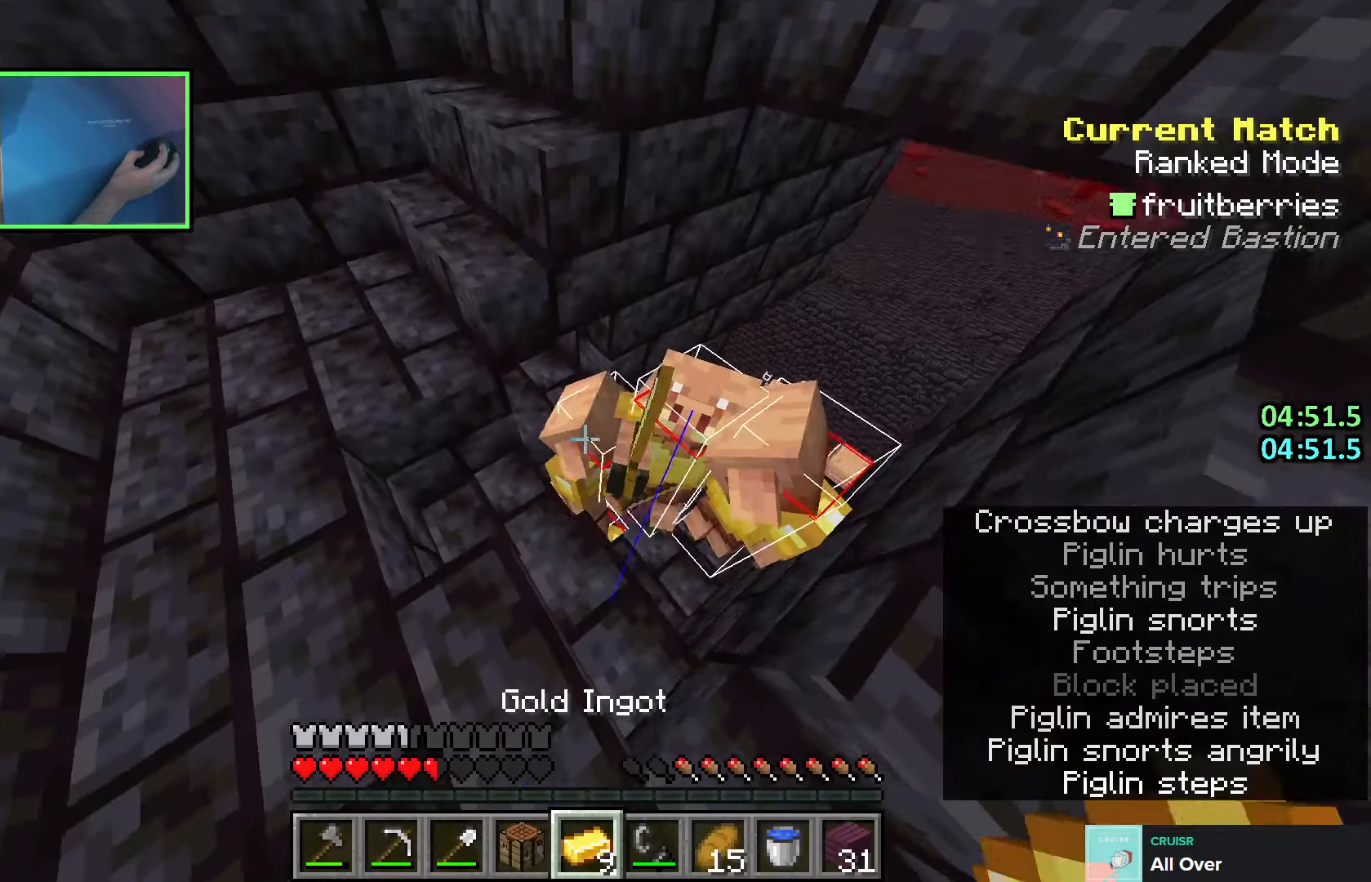
{"keys": ["s"], "events": [[116, "ctrl", "down"], [283, "ctrl", "up"], [283, "s", "down"]]}
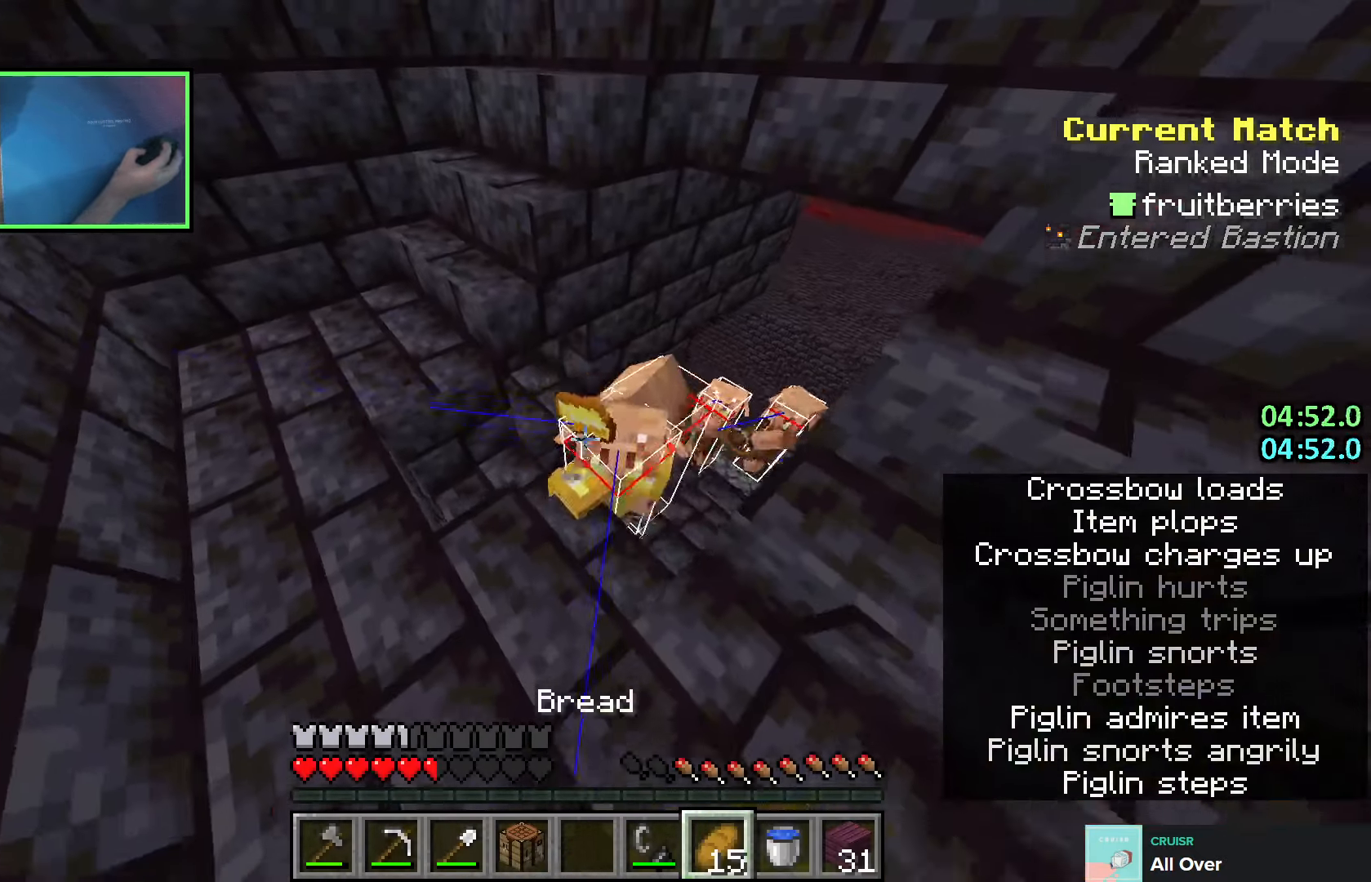
{"keys": ["d", "s"], "events": [[50, "d", "down"]]}
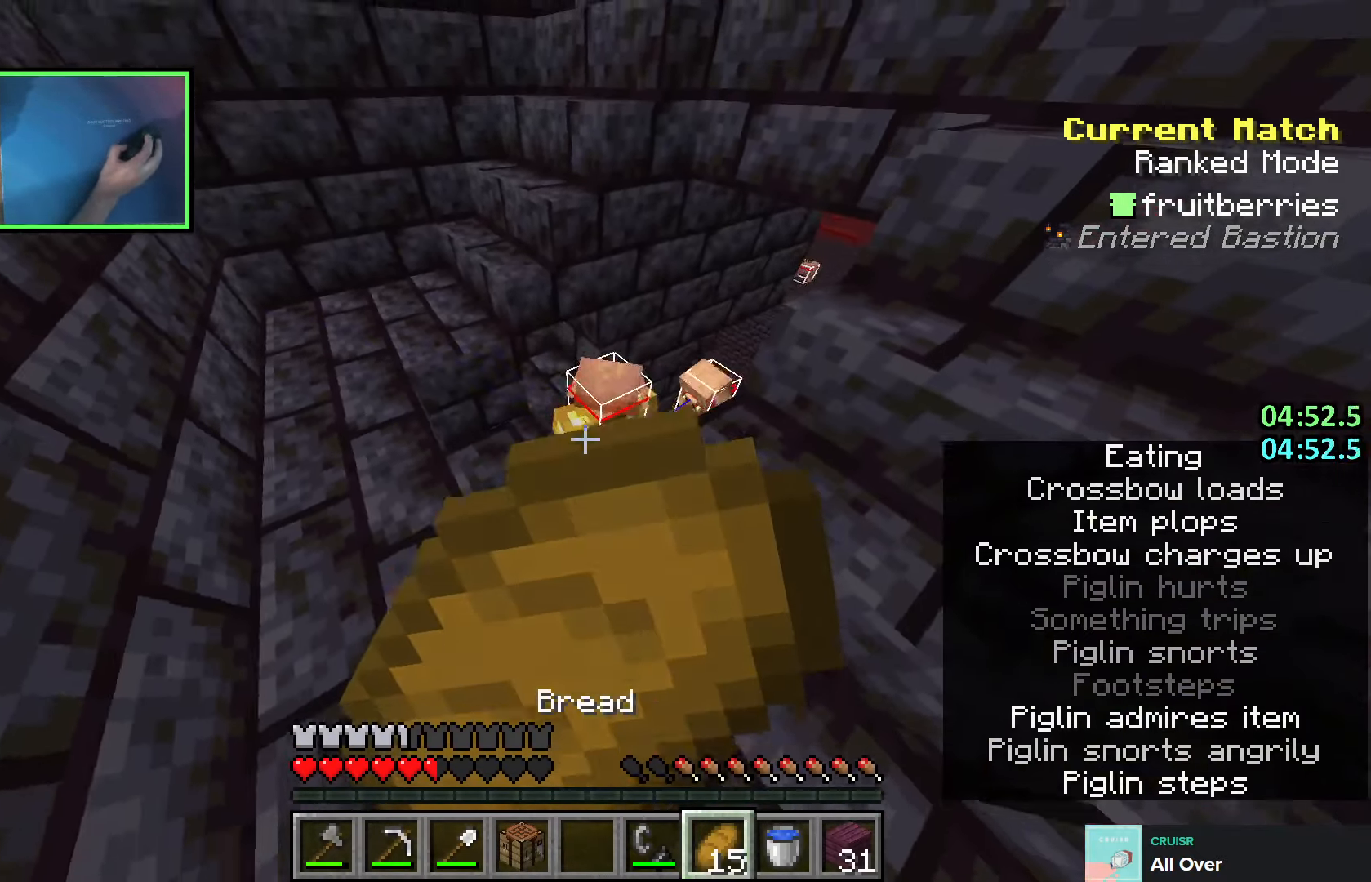
{"keys": ["d", "s", "shift"], "events": [[450, "shift", "down"]]}
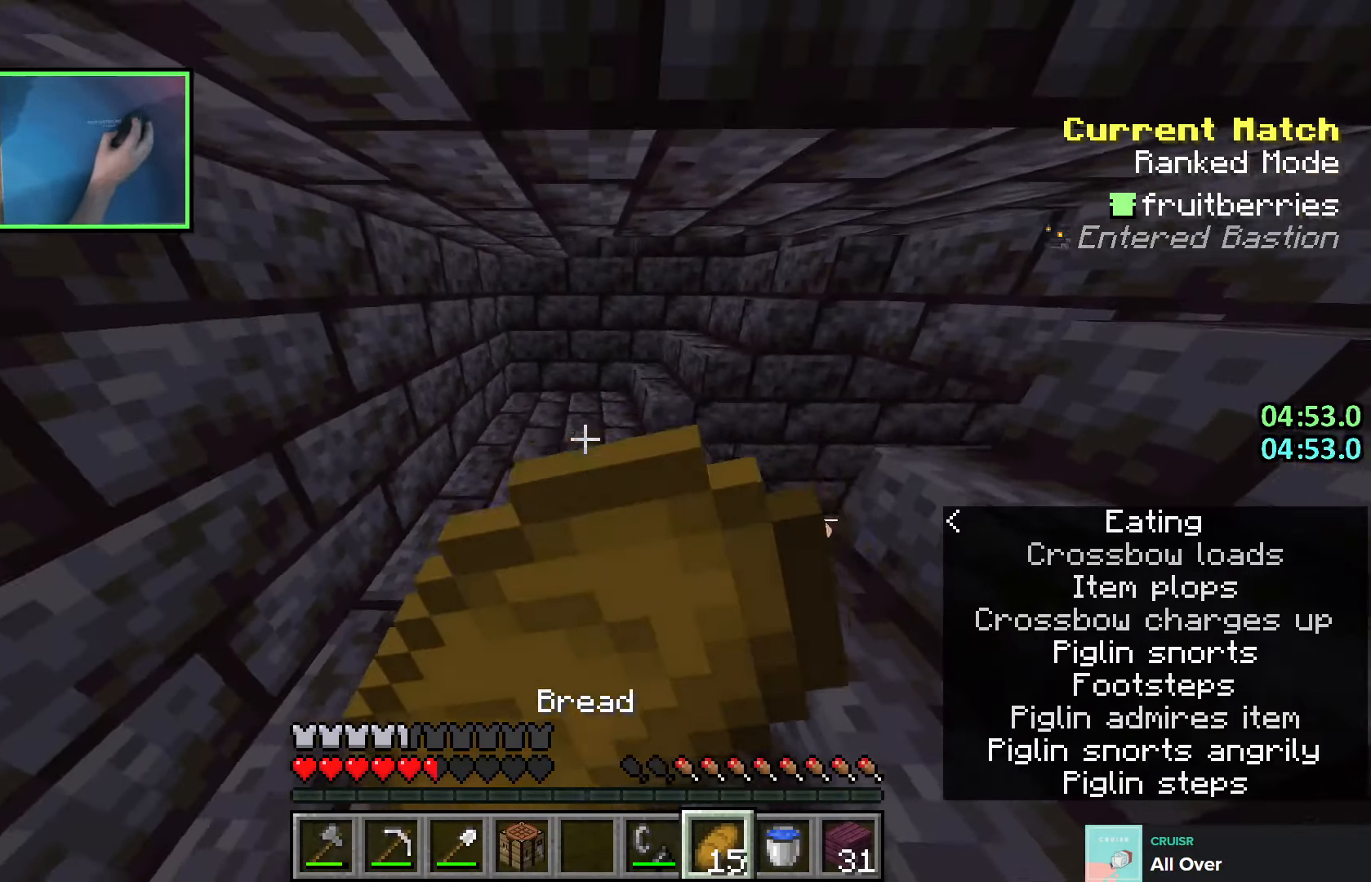
{"keys": ["s", "shift"], "events": [[116, "d", "up"]]}
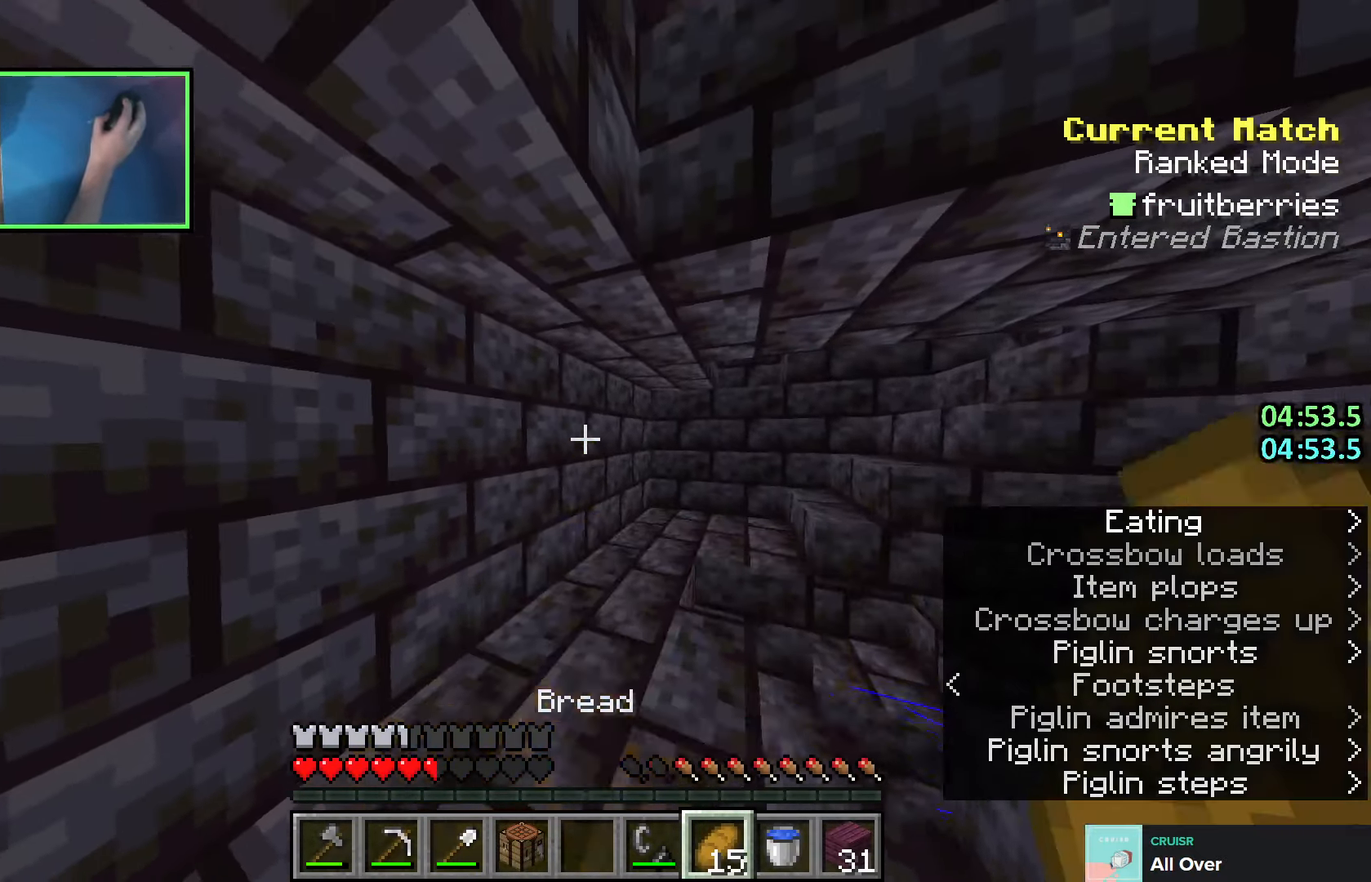
{"keys": ["shift", "w"], "events": [[266, "s", "up"], [500, "w", "down"]]}
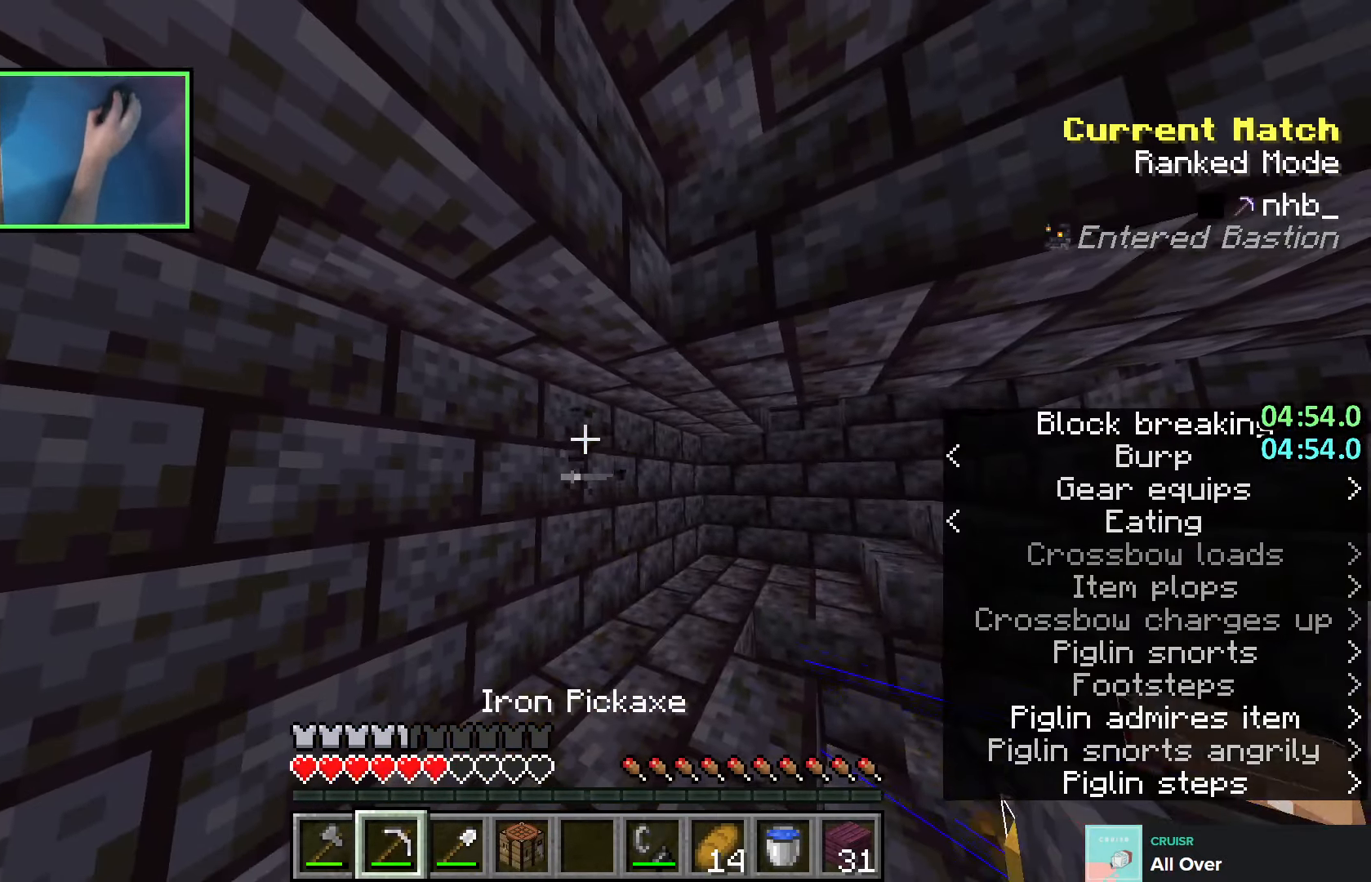
{"keys": ["shift"], "events": [[16, "w", "up"], [100, "w", "down"], [350, "w", "up"]]}
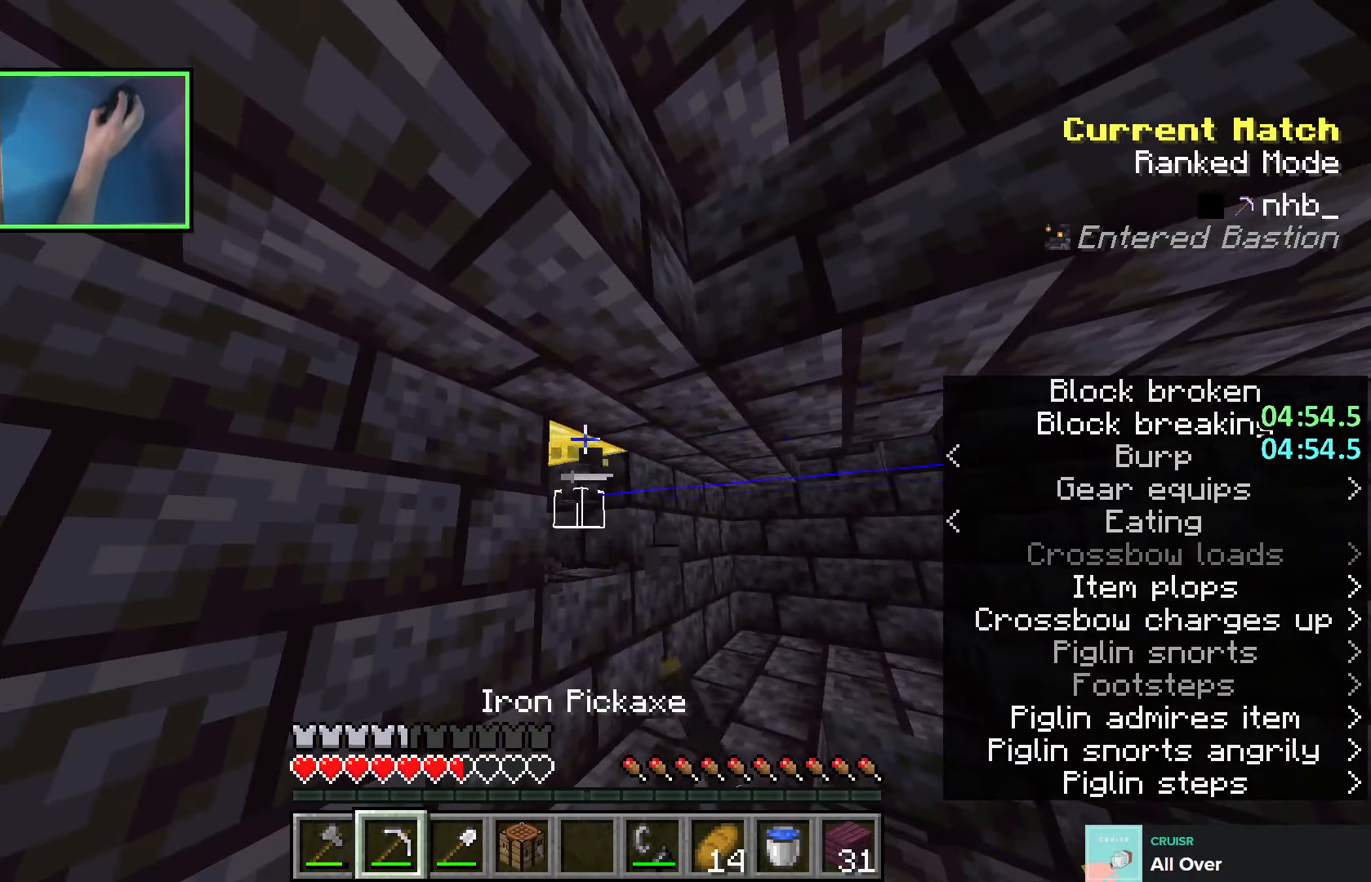
{"keys": ["shift"], "events": [[250, "q", "down"], [333, "q", "up"], [433, "q", "down"], [500, "q", "up"]]}
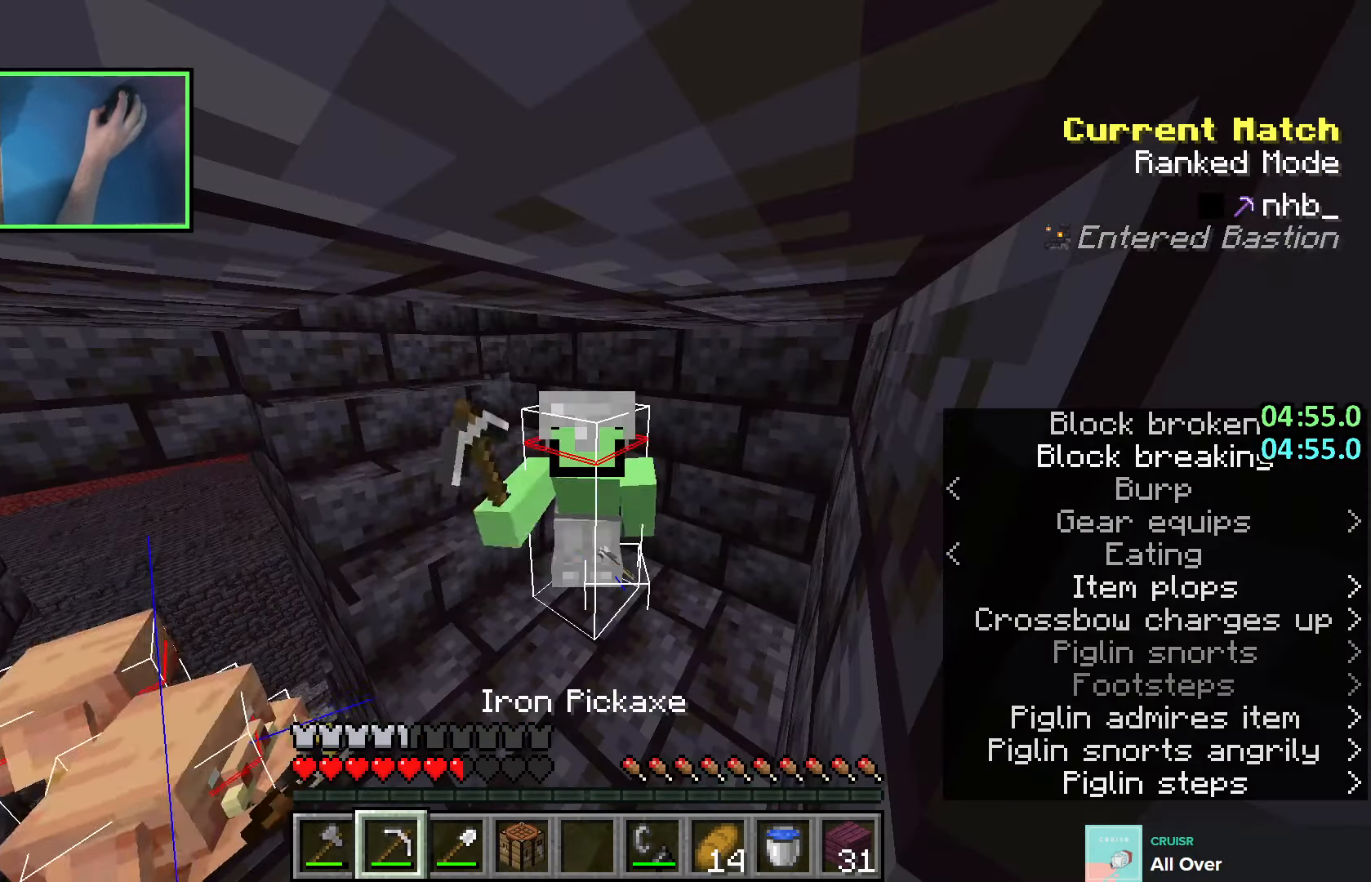
{"keys": ["shift"], "events": [[83, "q", "down"], [233, "q", "up"]]}
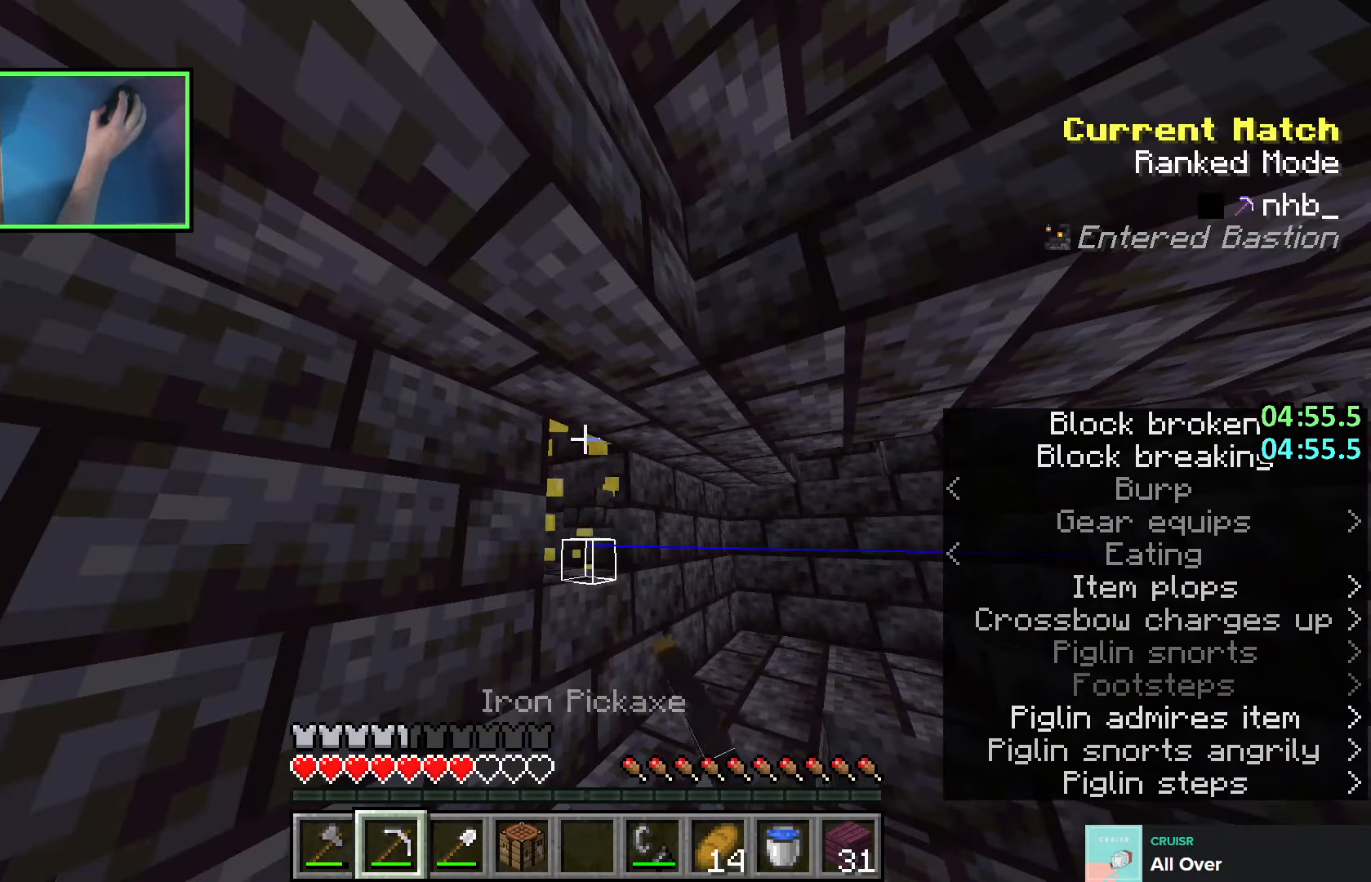
{"keys": ["shift"], "events": []}
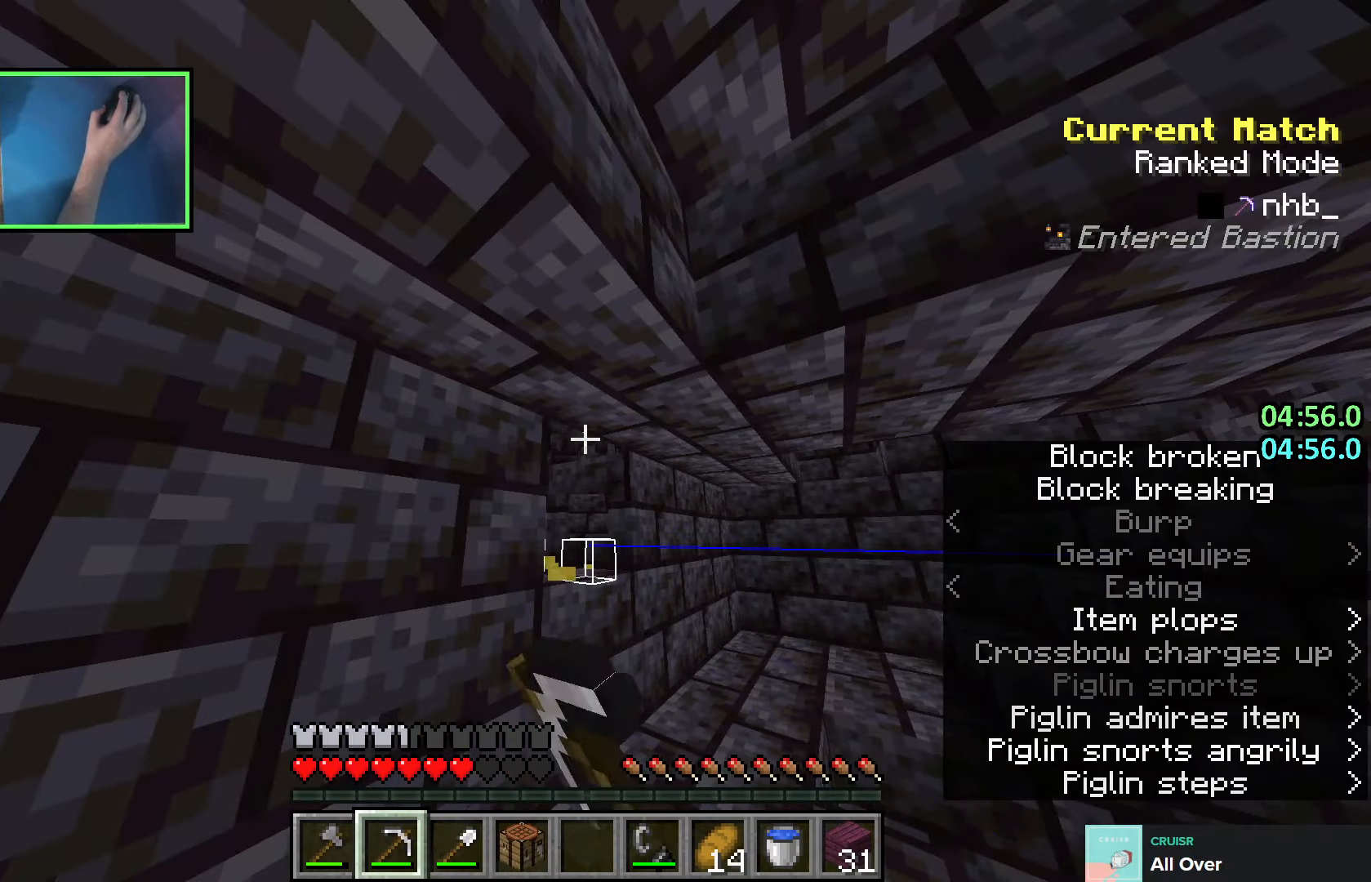
{"keys": ["shift", "w"], "events": [[450, "w", "down"]]}
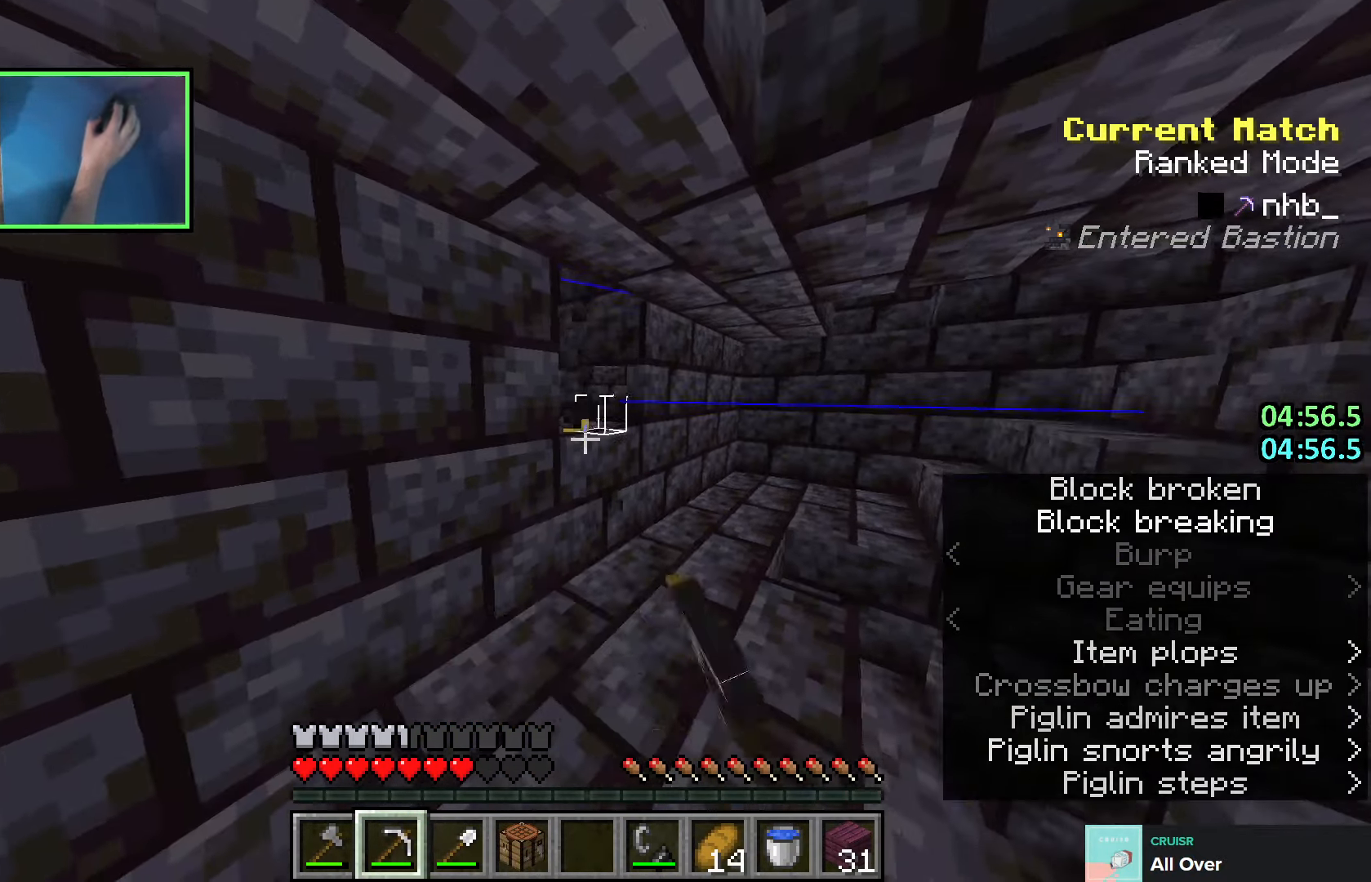
{"keys": ["w"], "events": [[166, "shift", "up"], [283, "d", "down"], [383, "d", "up"]]}
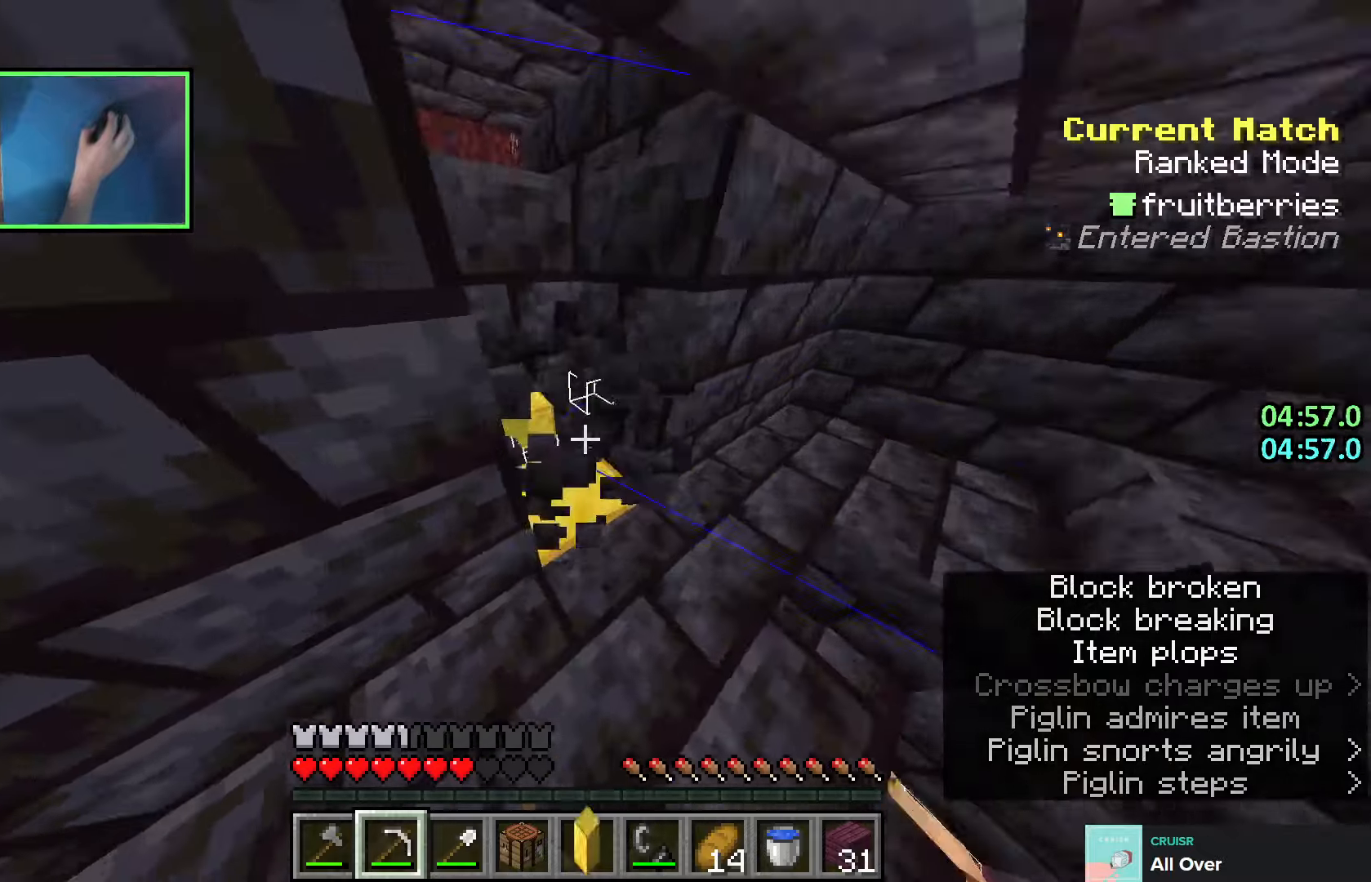
{"keys": ["d", "shift", "w"], "events": [[66, "d", "down"], [83, "d", "up"], [266, "d", "down"], [400, "shift", "down"]]}
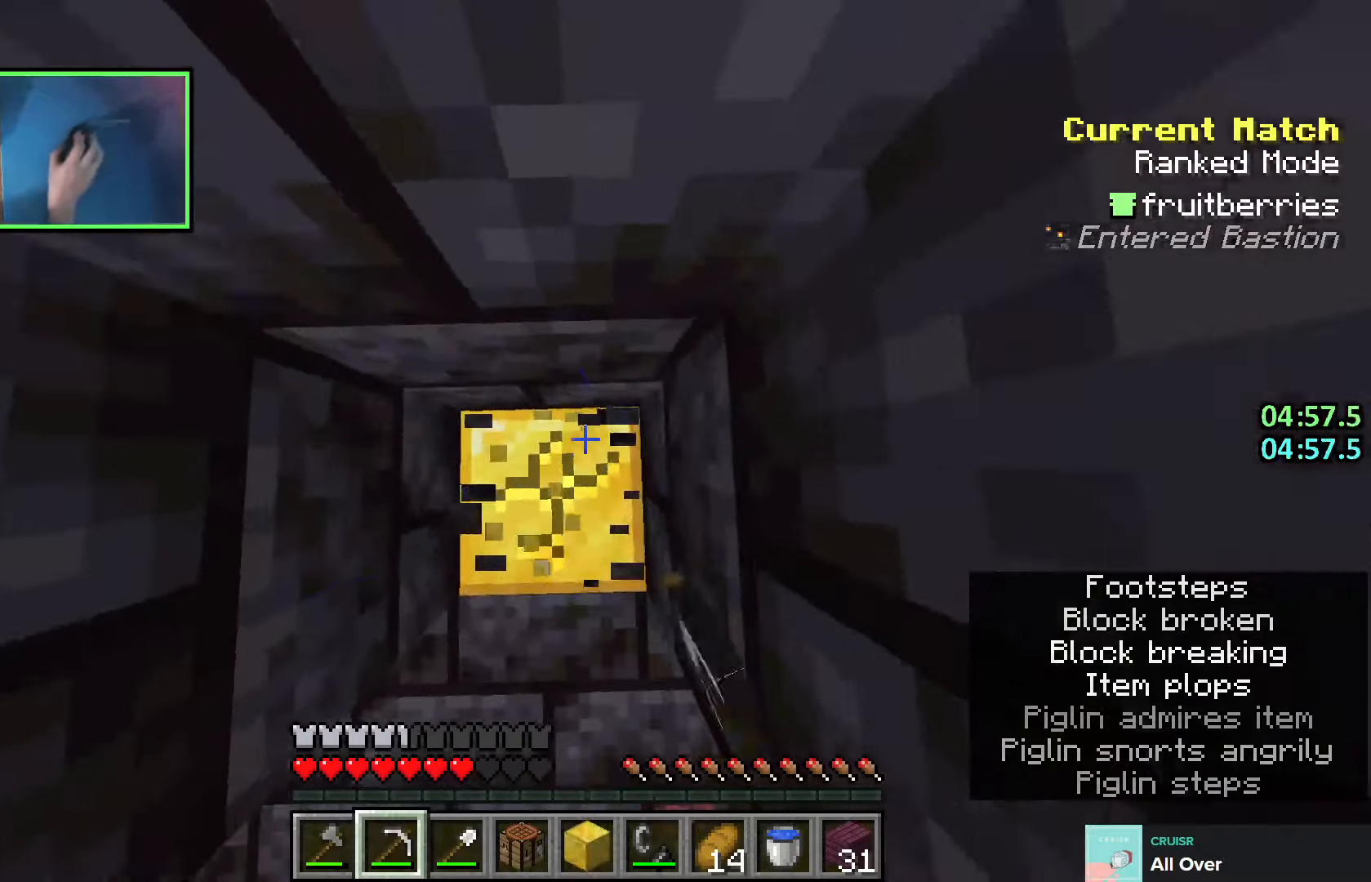
{"keys": ["e"], "events": [[200, "d", "up"], [350, "w", "up"], [383, "shift", "up"], [466, "e", "down"]]}
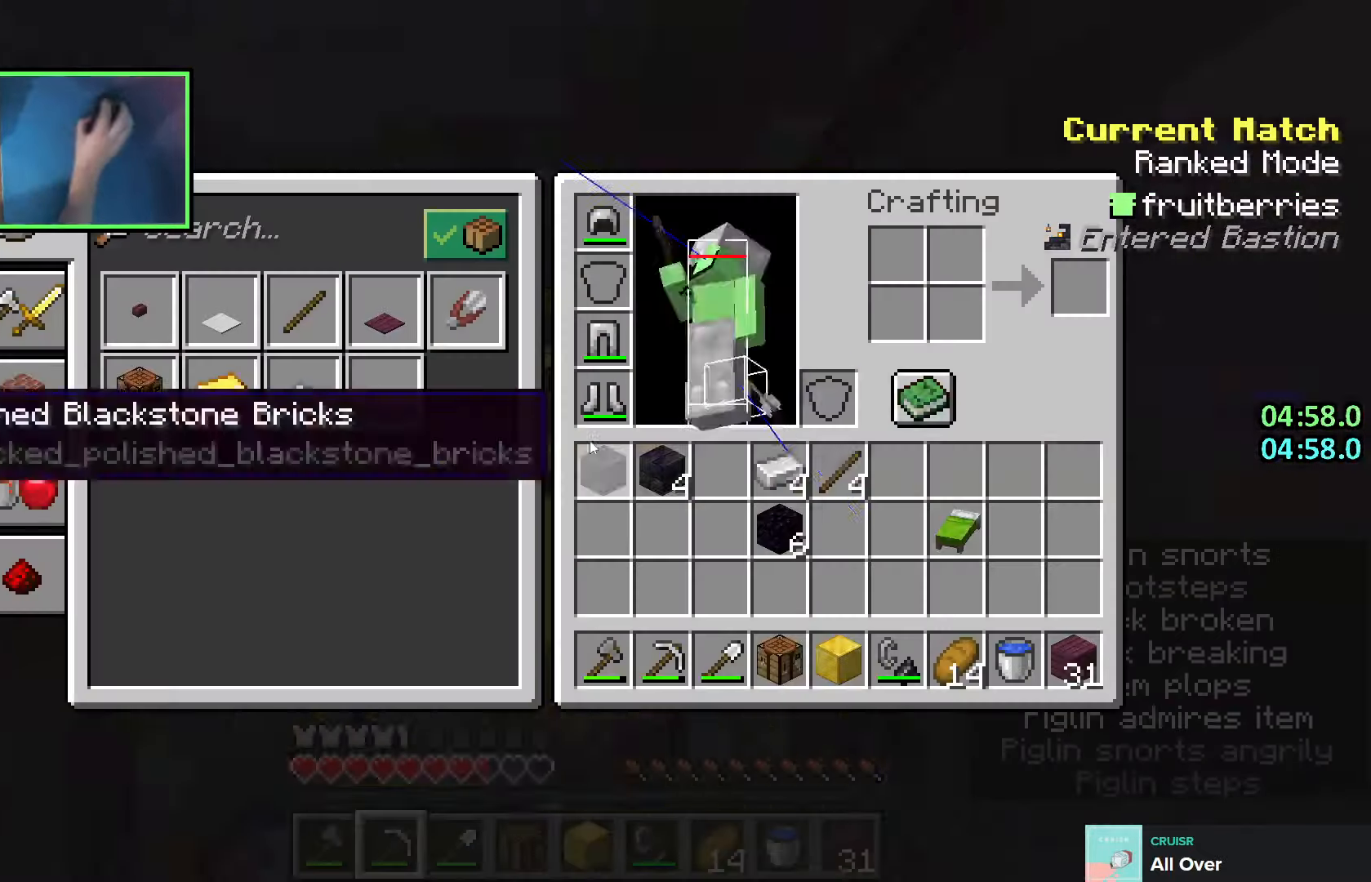
{"keys": [], "events": [[33, "e", "up"]]}
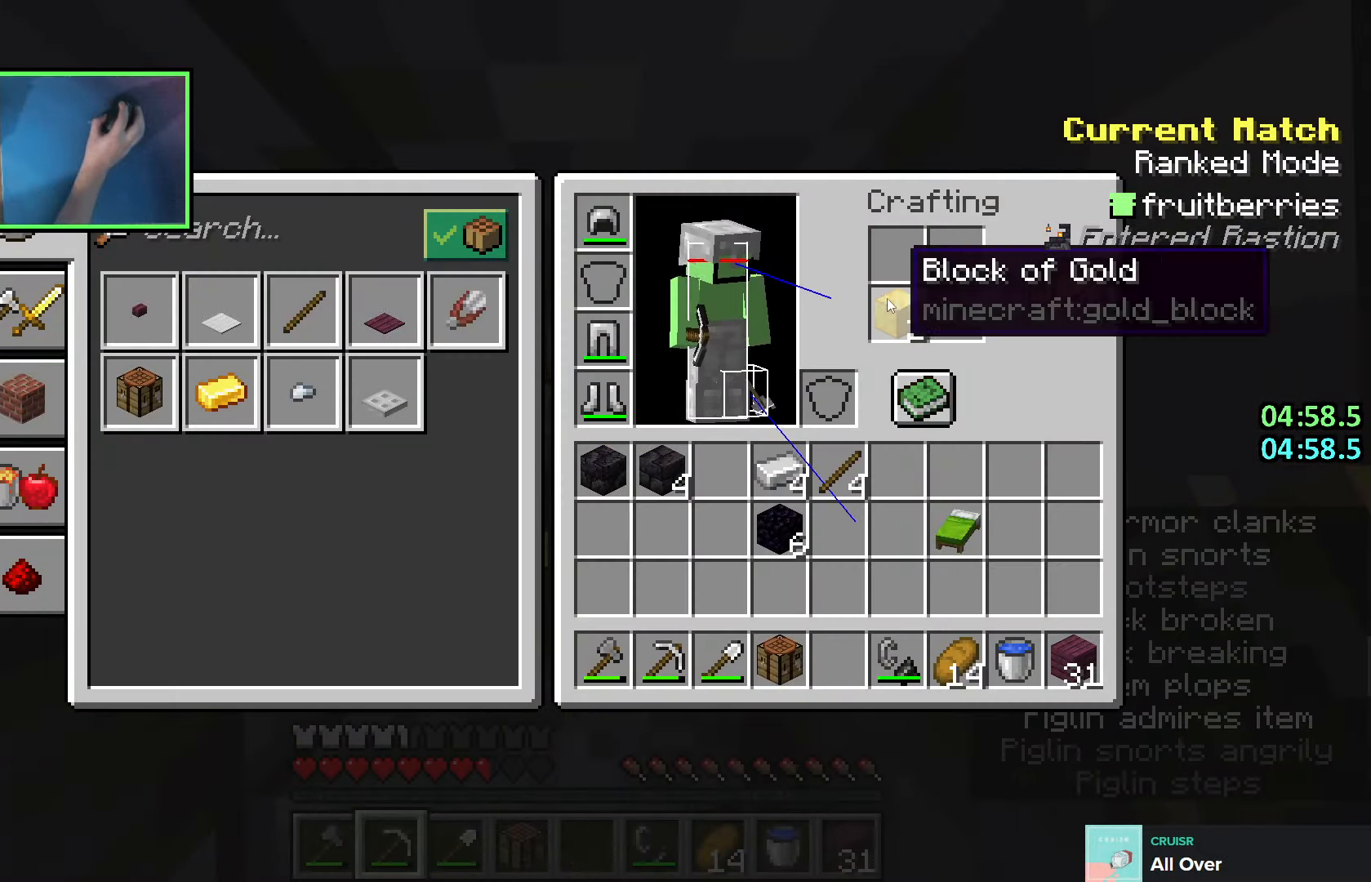
{"keys": ["d", "space", "w"], "events": [[50, "shift", "down"], [233, "e", "down"], [300, "e", "up"], [316, "shift", "up"], [350, "s", "down"], [366, "d", "down"], [383, "space", "down"], [400, "s", "up"], [500, "w", "down"]]}
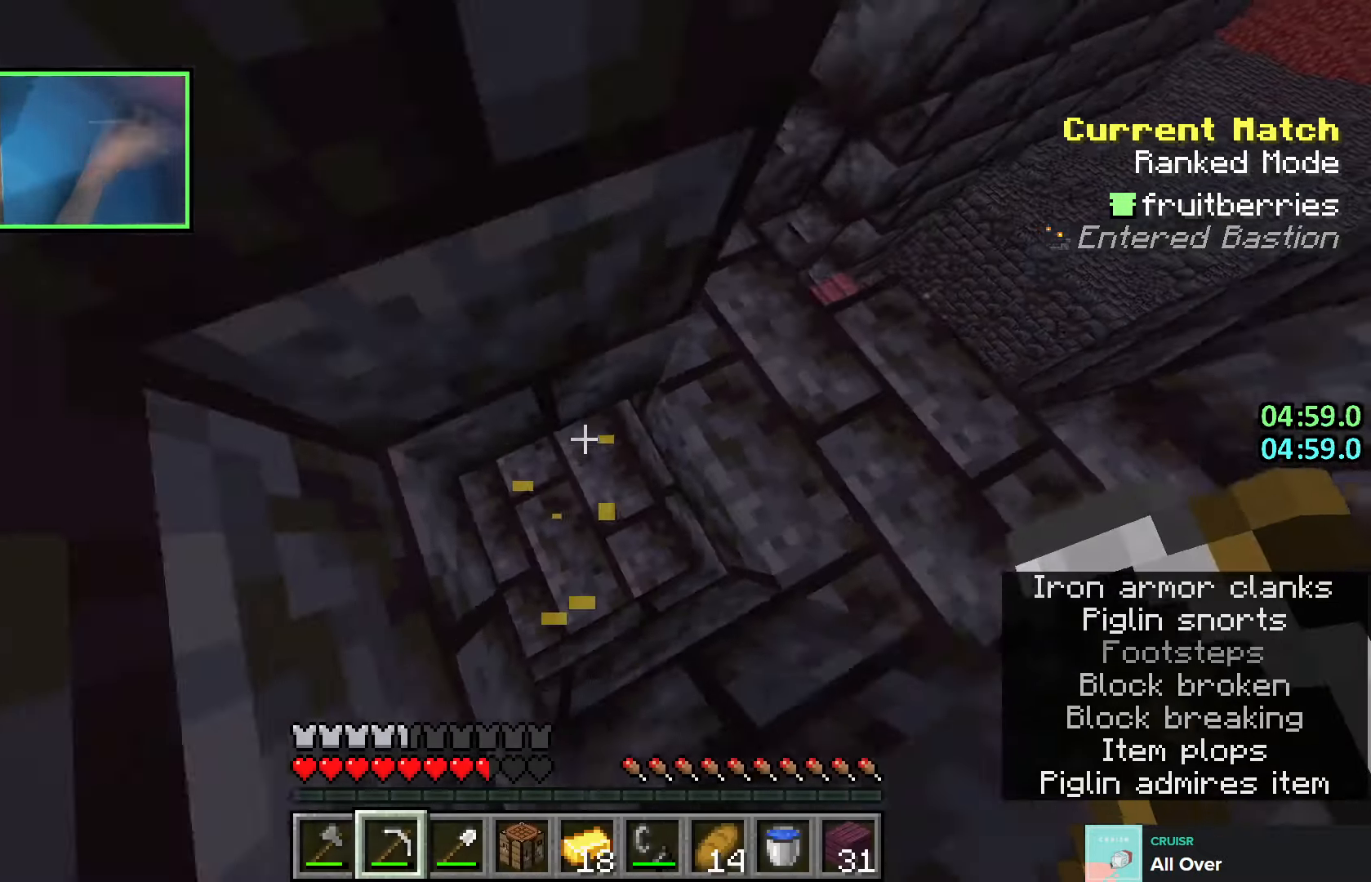
{"keys": ["w"], "events": [[33, "space", "up"], [166, "d", "up"]]}
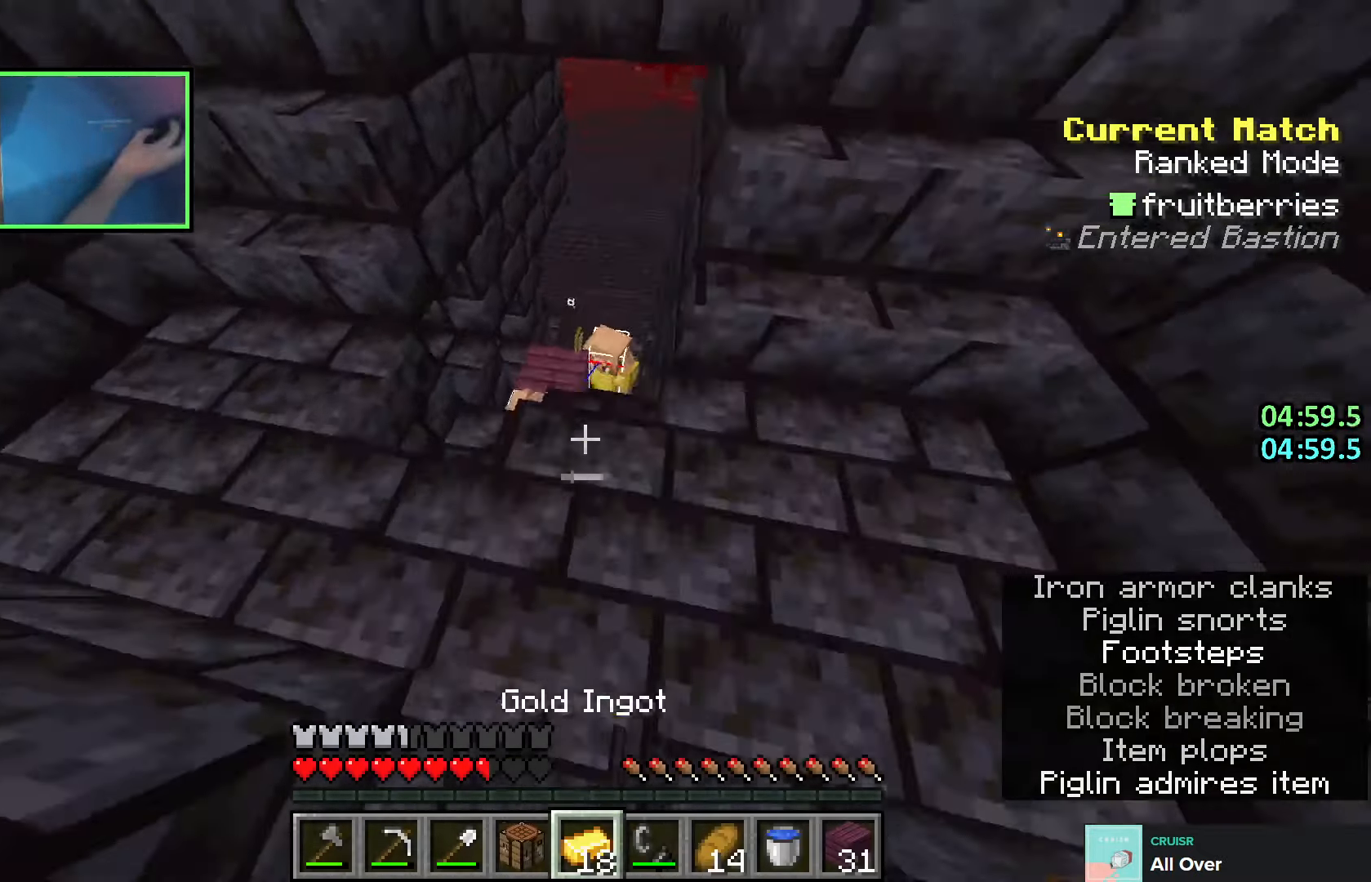
{"keys": ["a"], "events": [[100, "w", "up"], [233, "ctrl", "down"], [433, "a", "down"], [466, "ctrl", "up"]]}
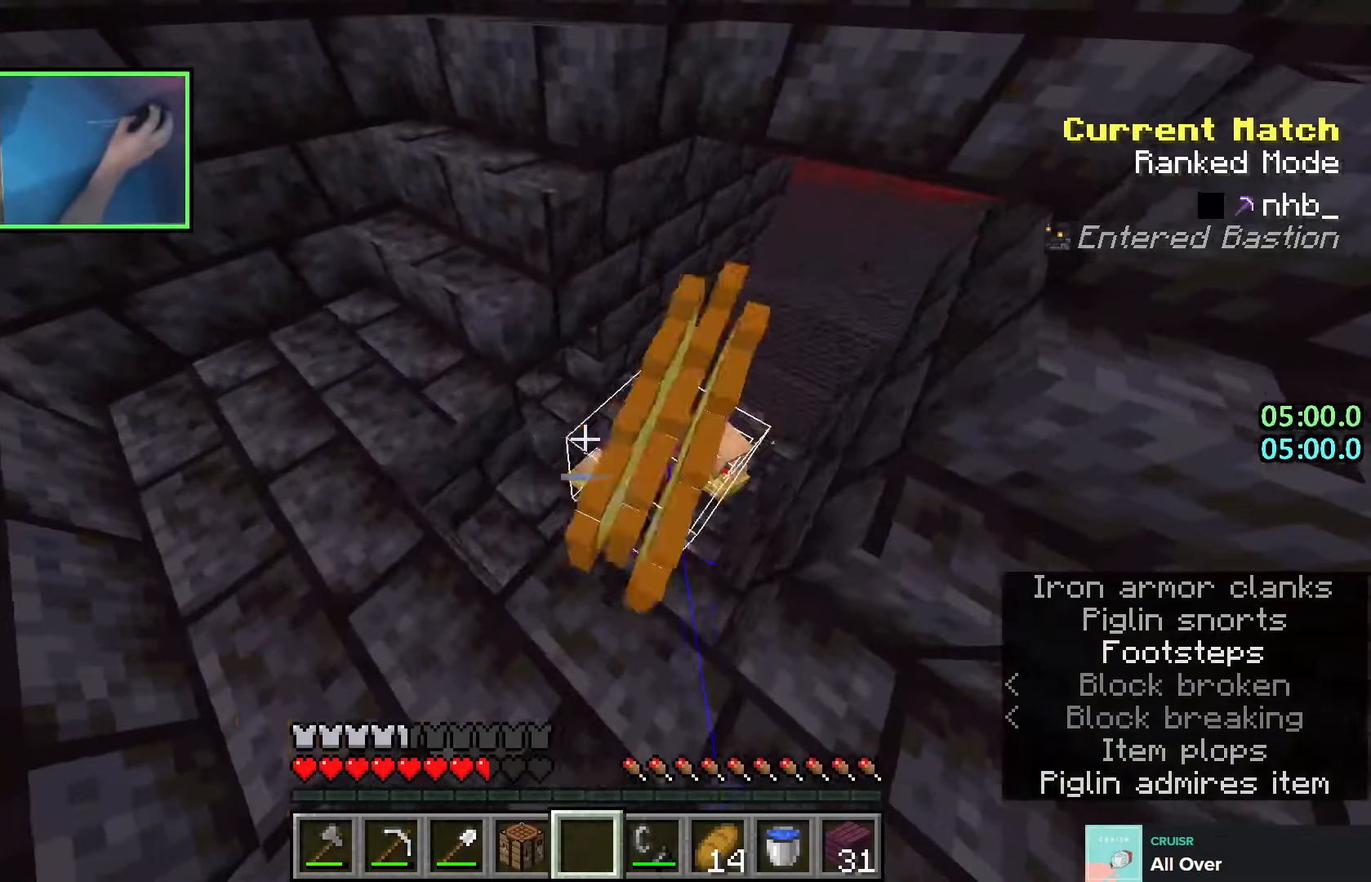
{"keys": ["w"], "events": [[66, "a", "up"], [500, "w", "down"]]}
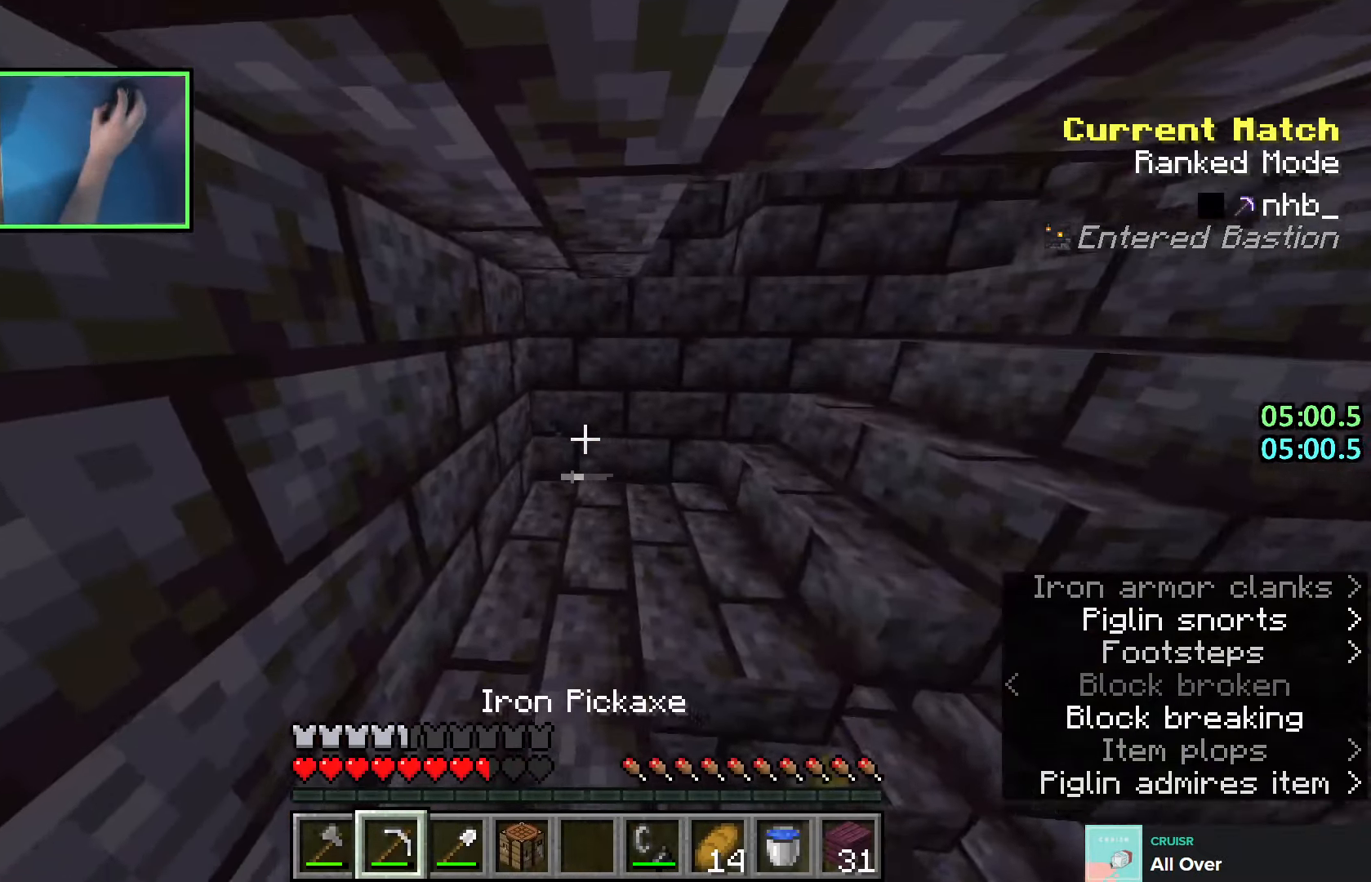
{"keys": ["shift", "w"], "events": [[366, "shift", "down"]]}
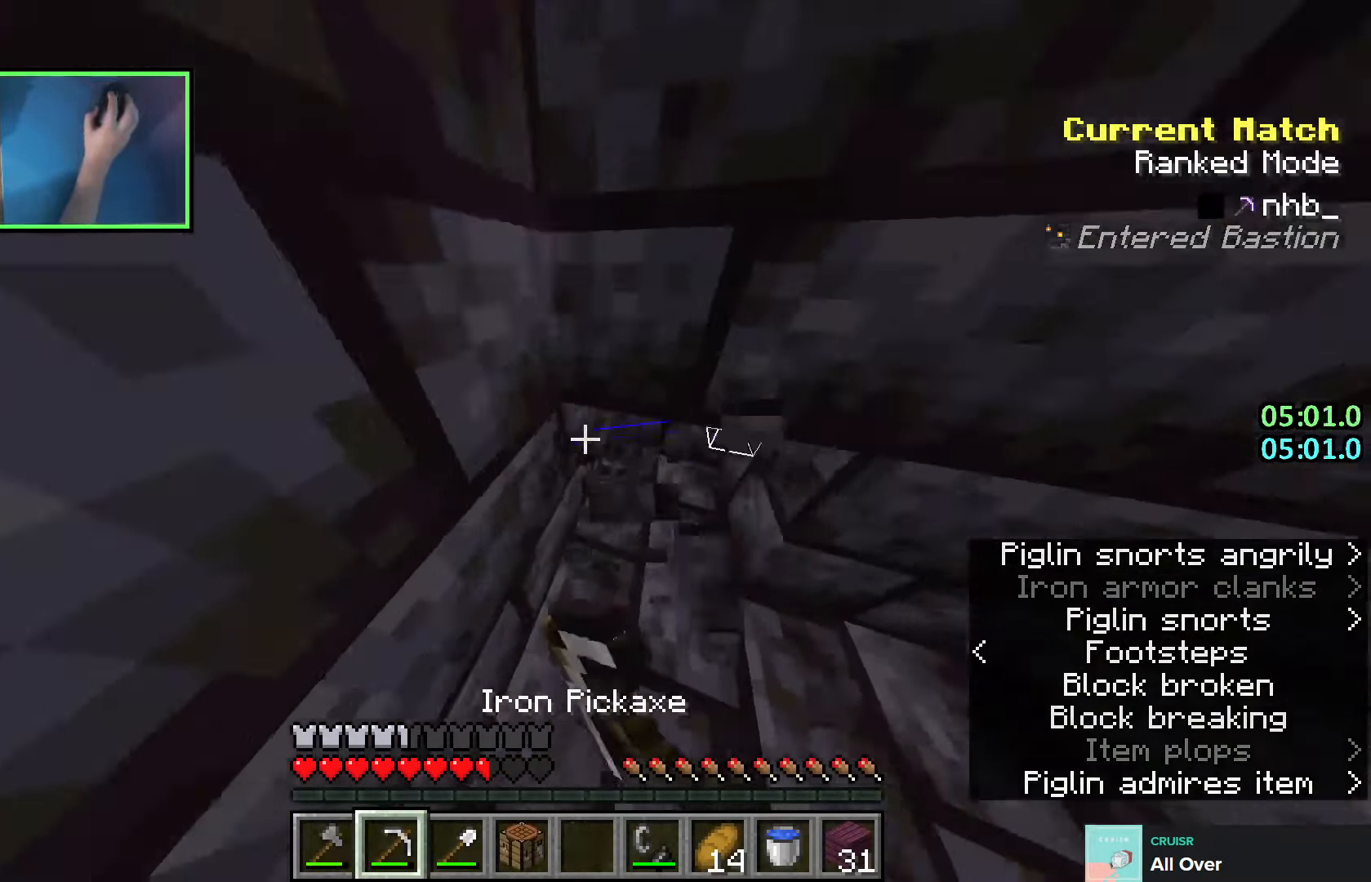
{"keys": ["shift", "w"], "events": []}